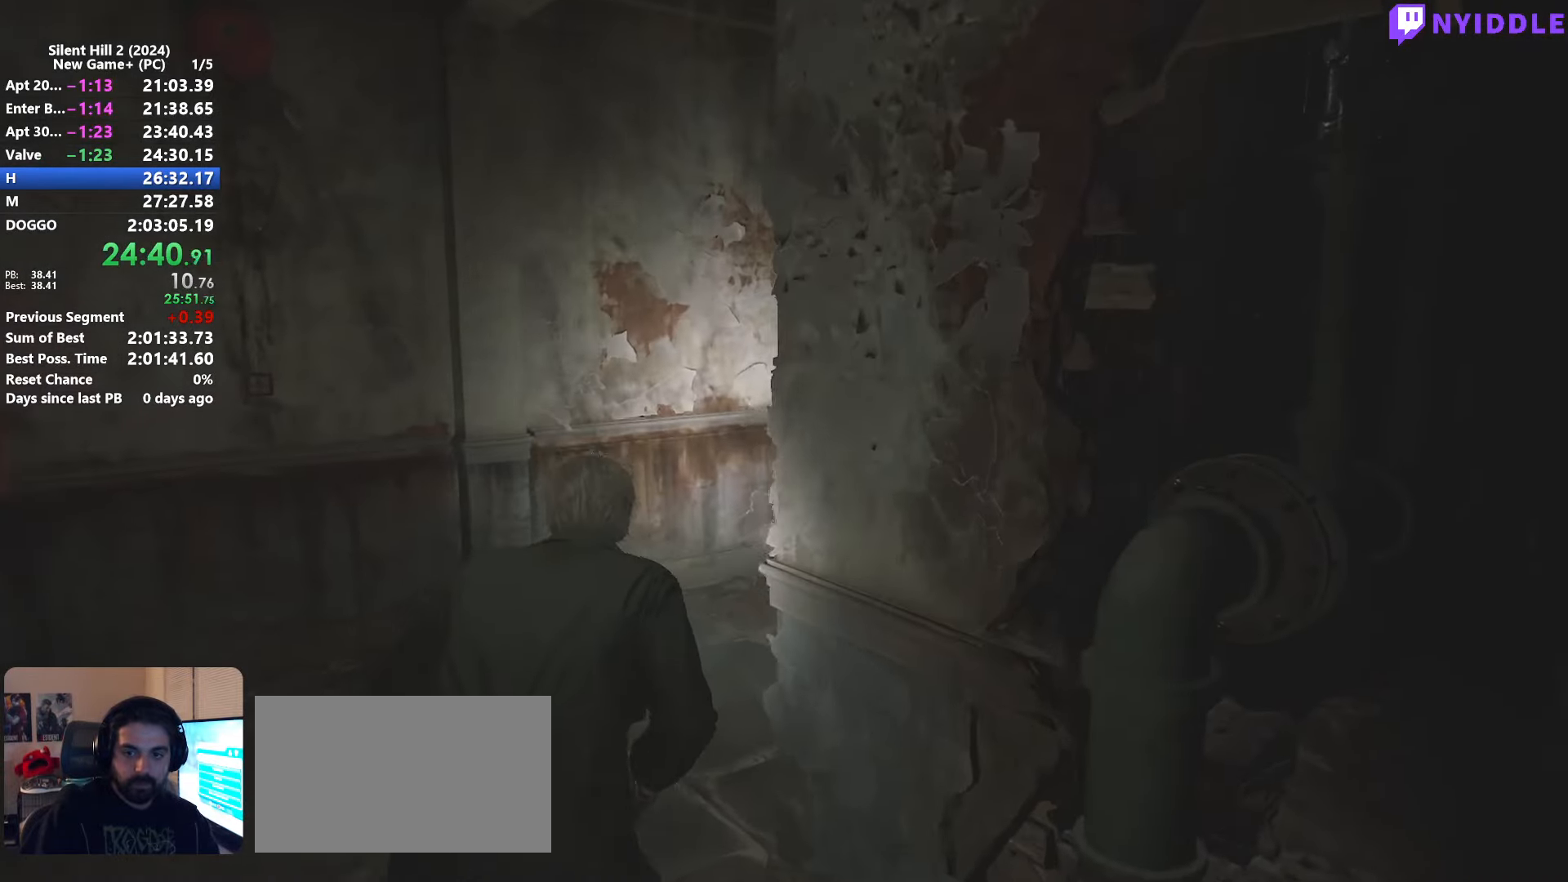
Gameplay with keyboard and mouse; each line is a JSON object with the keys and mouse buttons held at the frame after it. "events" lists presses ("down") and releases ("up") of "1", "2", "3", "4", "5", "a", "alt", "c", "ctrl", "d", "e", "f", "g", "q", "r", "s", "shift", "space", "tab", "v", "w", "x", "z", "mouse_left", "mouse_right", "mouse_mb4", "mouse_wheel_up" and "mouse_wheel_down" between this image and that frame as [ms after this image, input, new state], when the widget could be followed in between. "mouse_left", "mouse_right", "mouse_mb4", "mouse_wheel_up", "mouse_wheel_down" = the "left", "right", "mb4", "wheel_up", "wheel_down" buttons of the "mouse" list. No other keys are recorded. Not read: mouse_move.
{"keys": ["shift", "w"], "mouse": [], "events": []}
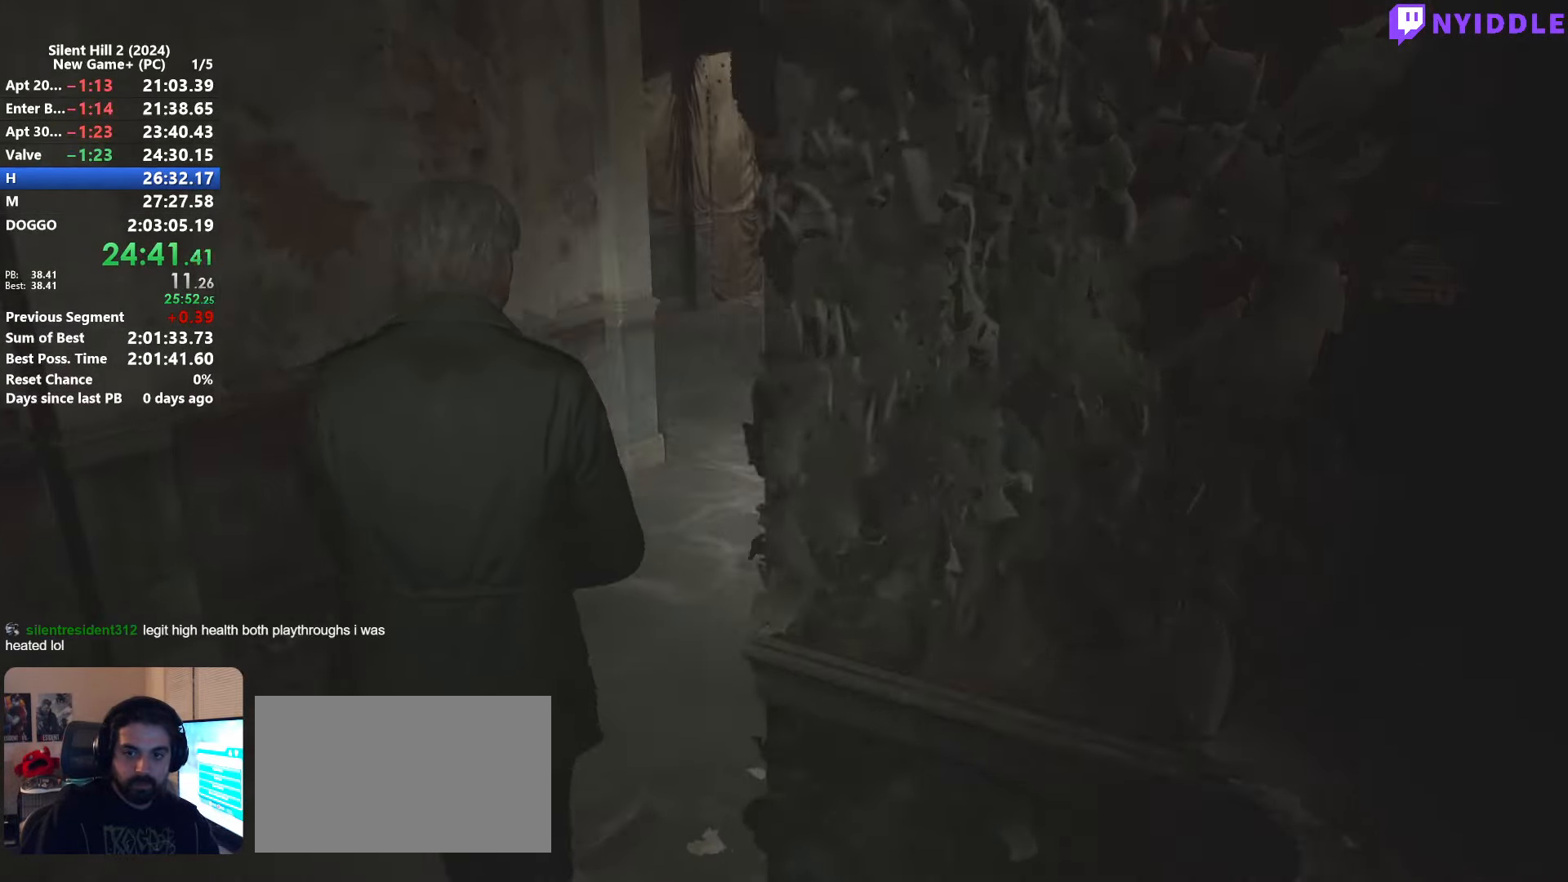
{"keys": ["shift", "w"], "mouse": [], "events": []}
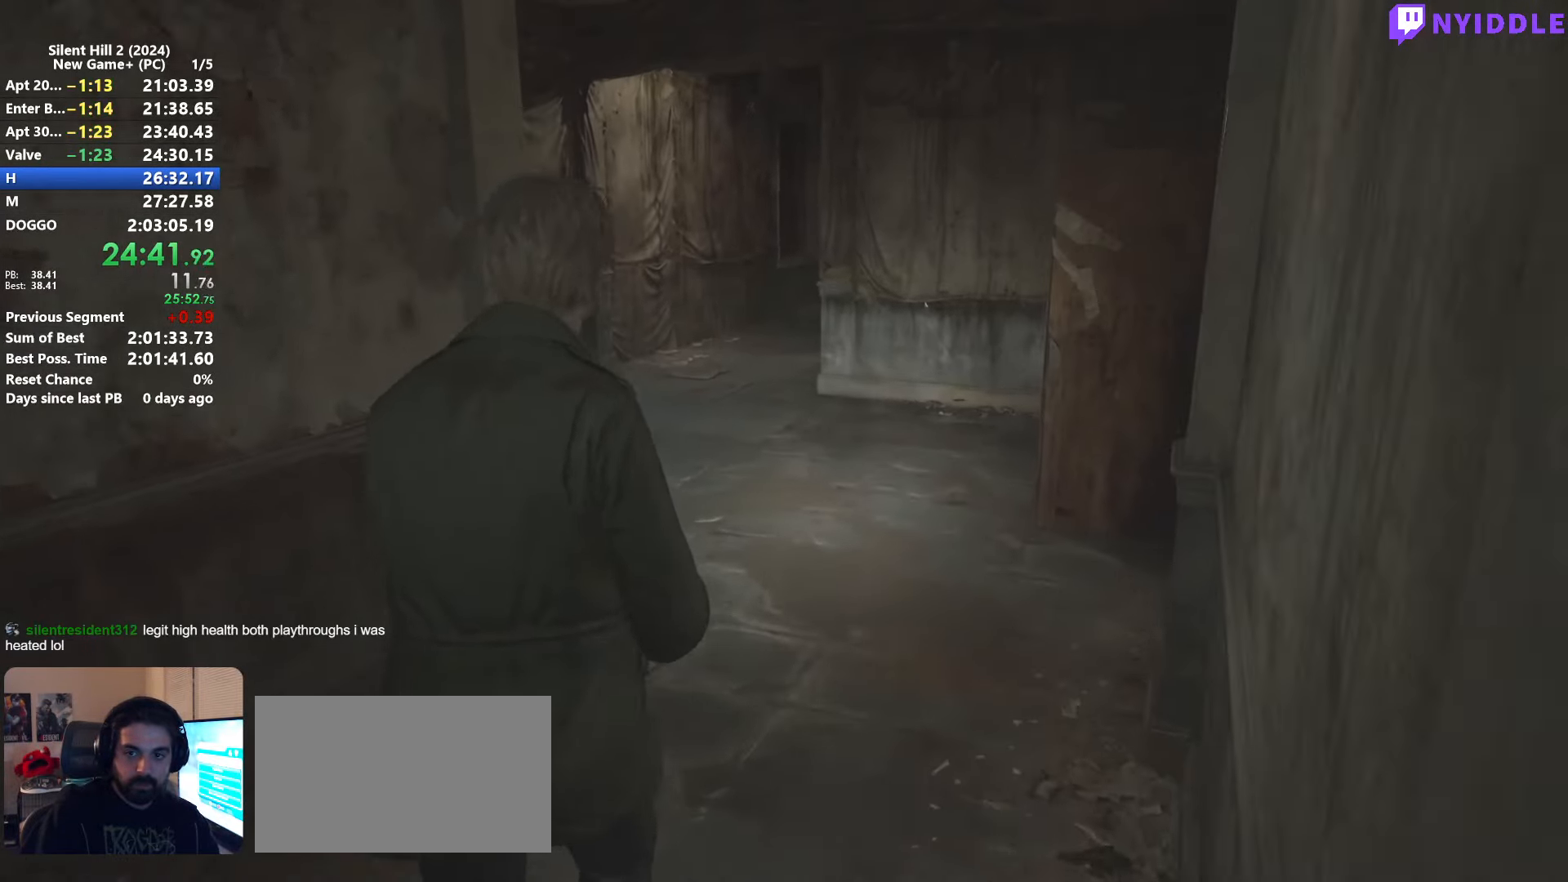
{"keys": ["shift", "w"], "mouse": ["right"], "events": [[417, "space", "down"], [467, "space", "up"], [500, "mouse_right", "down"]]}
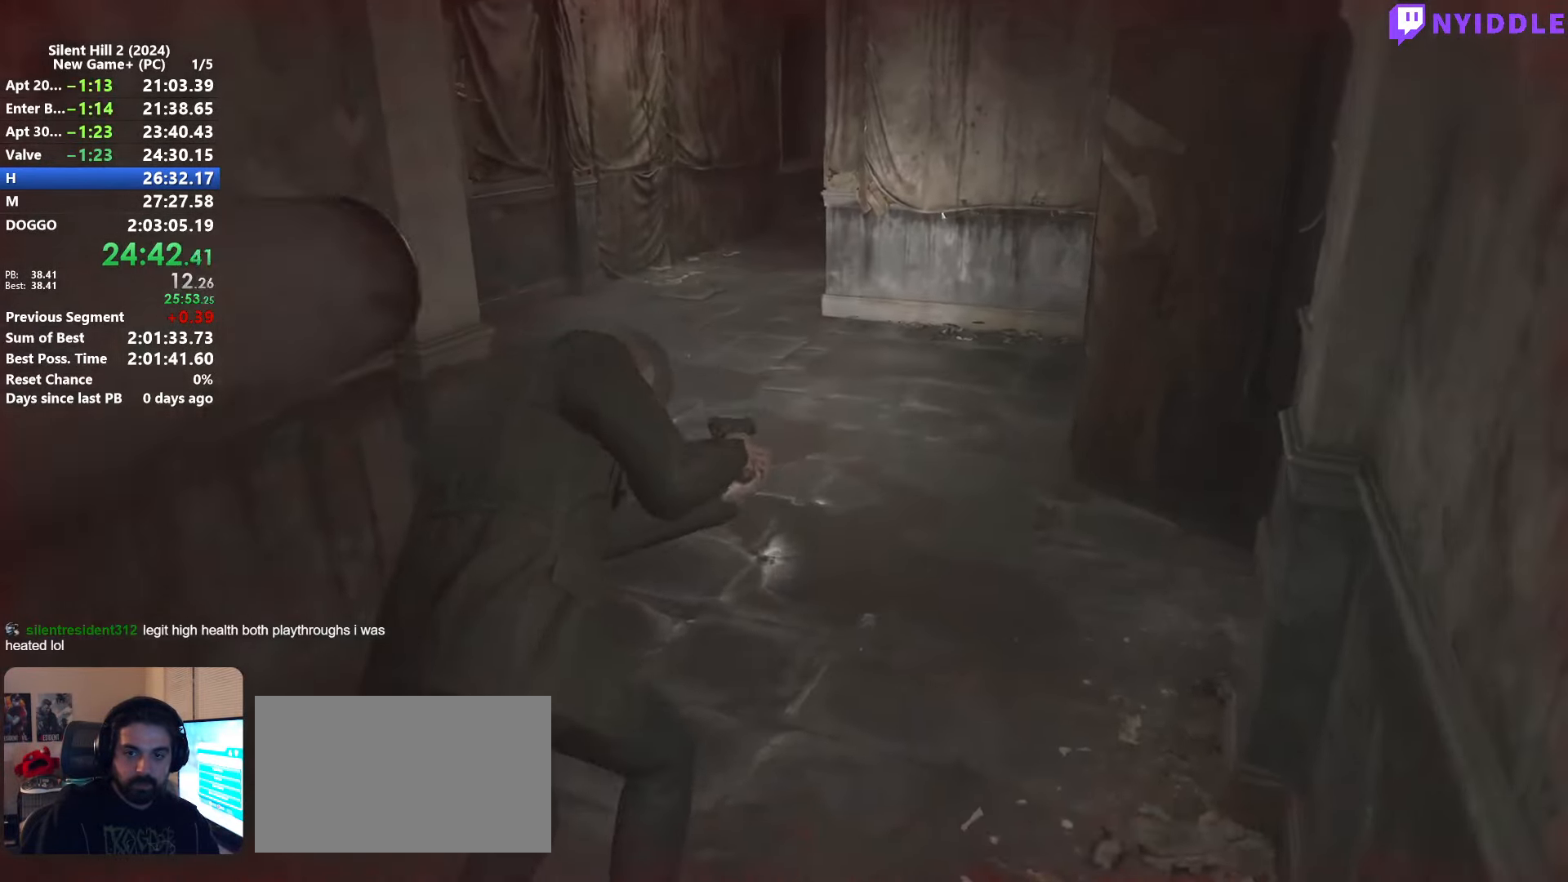
{"keys": ["shift", "w"], "mouse": [], "events": [[100, "mouse_right", "up"], [150, "mouse_right", "down"], [233, "mouse_right", "up"], [333, "mouse_right", "down"], [433, "mouse_right", "up"]]}
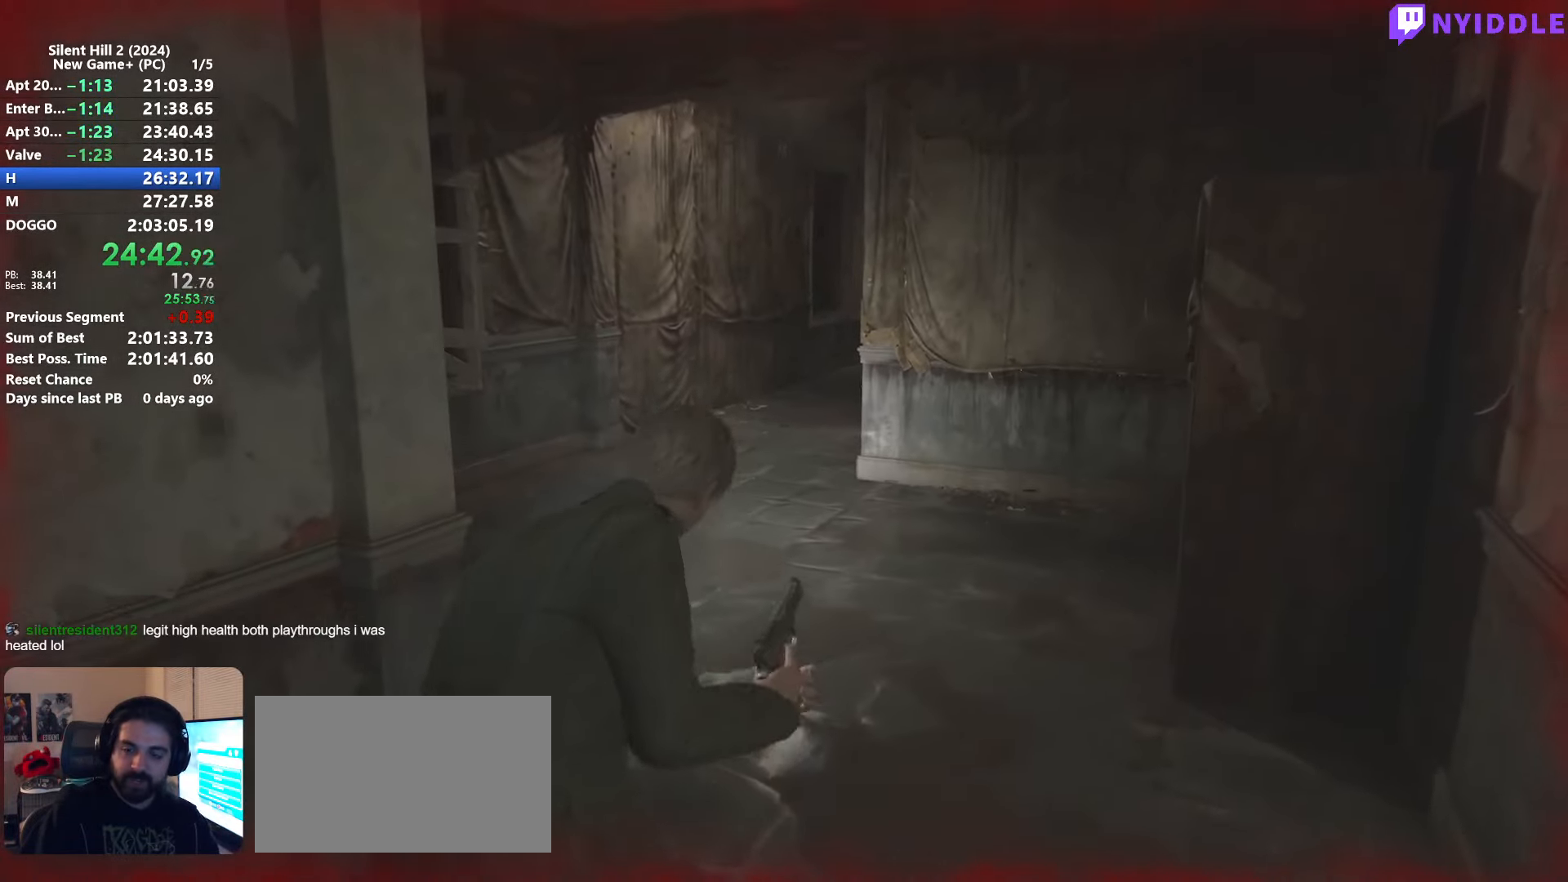
{"keys": ["c", "shift", "w"], "mouse": [], "events": [[483, "c", "down"]]}
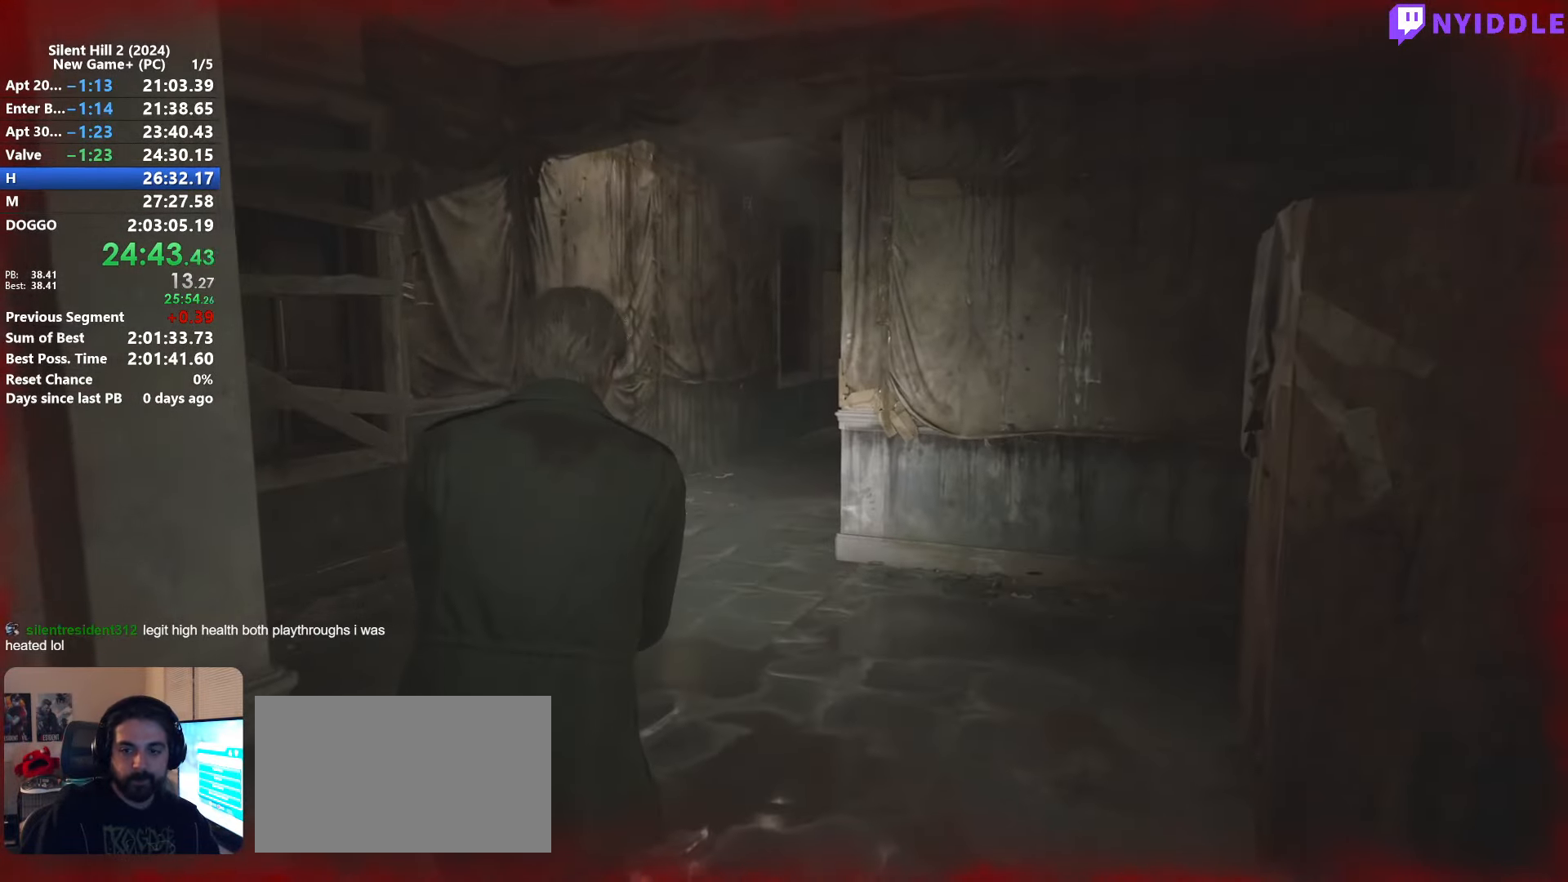
{"keys": ["shift", "w"], "mouse": [], "events": [[33, "c", "up"]]}
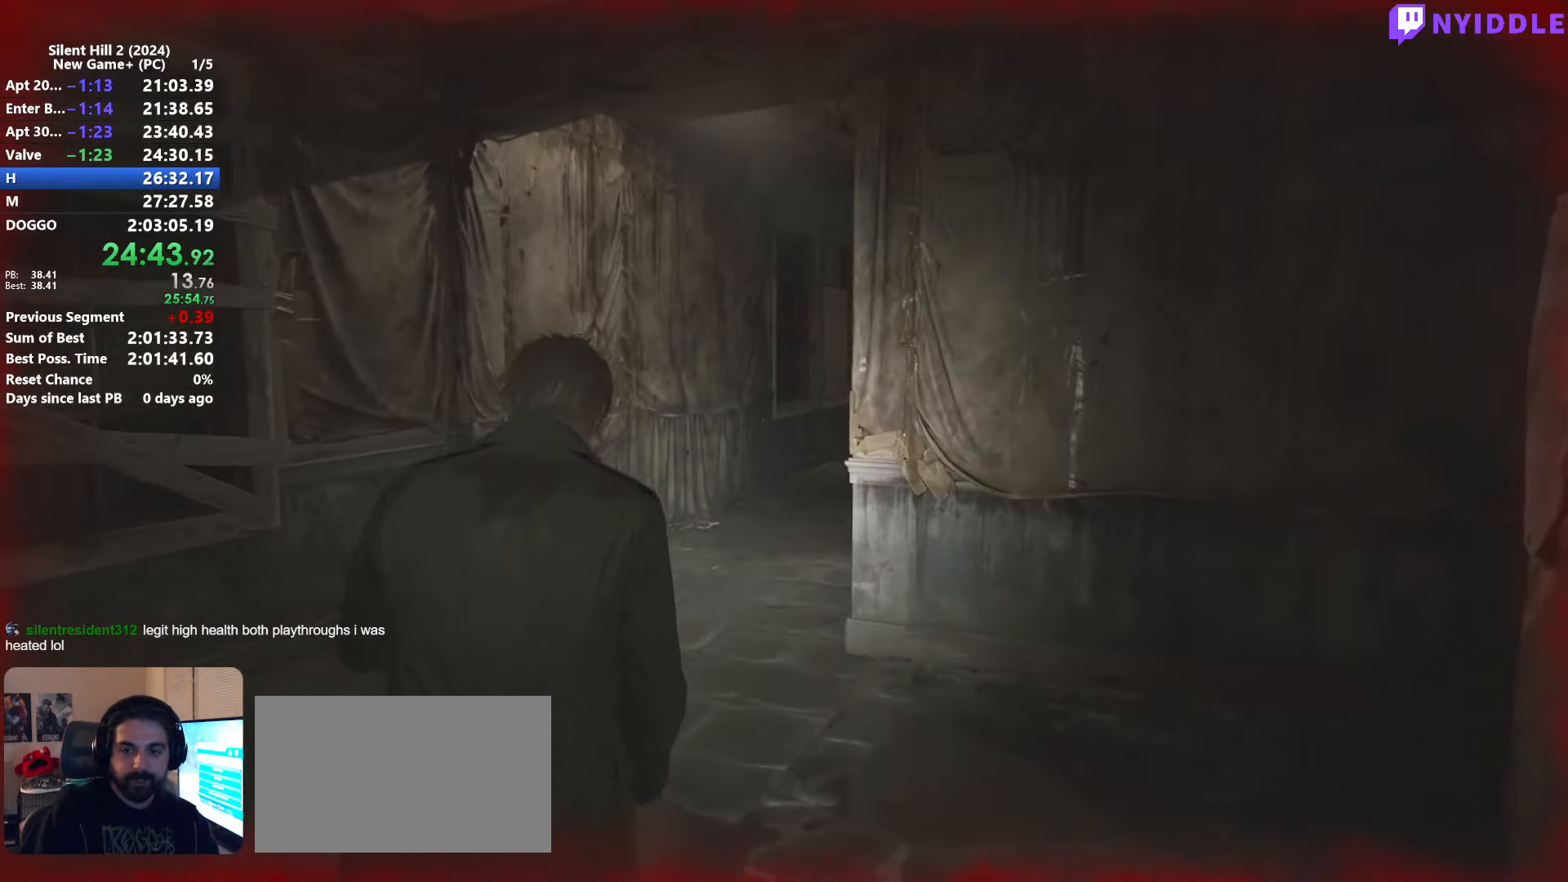
{"keys": ["shift", "w"], "mouse": [], "events": []}
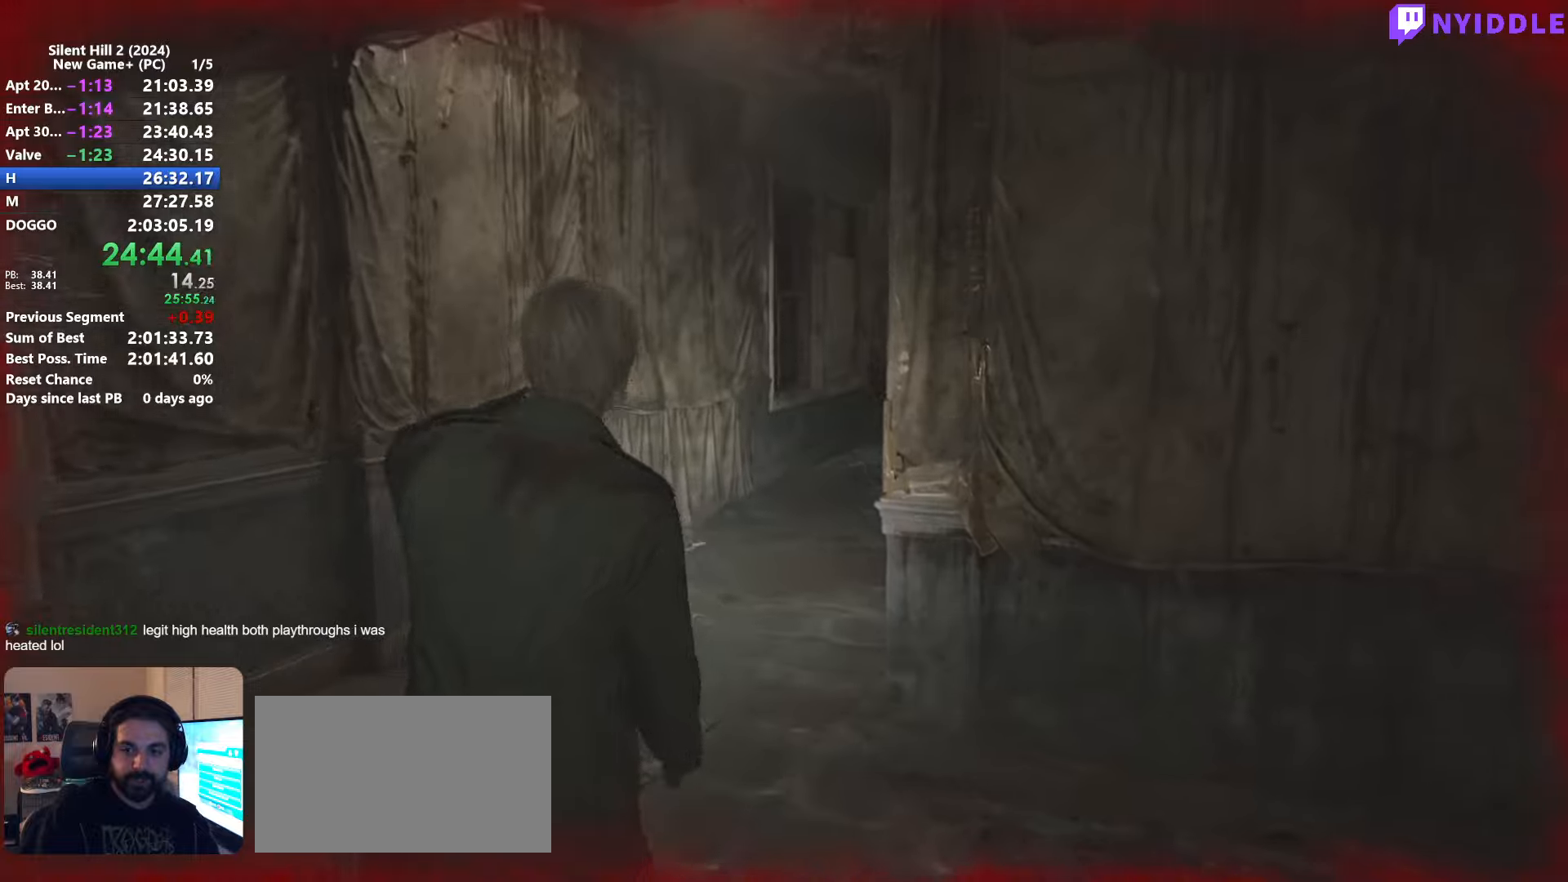
{"keys": ["shift", "w"], "mouse": [], "events": []}
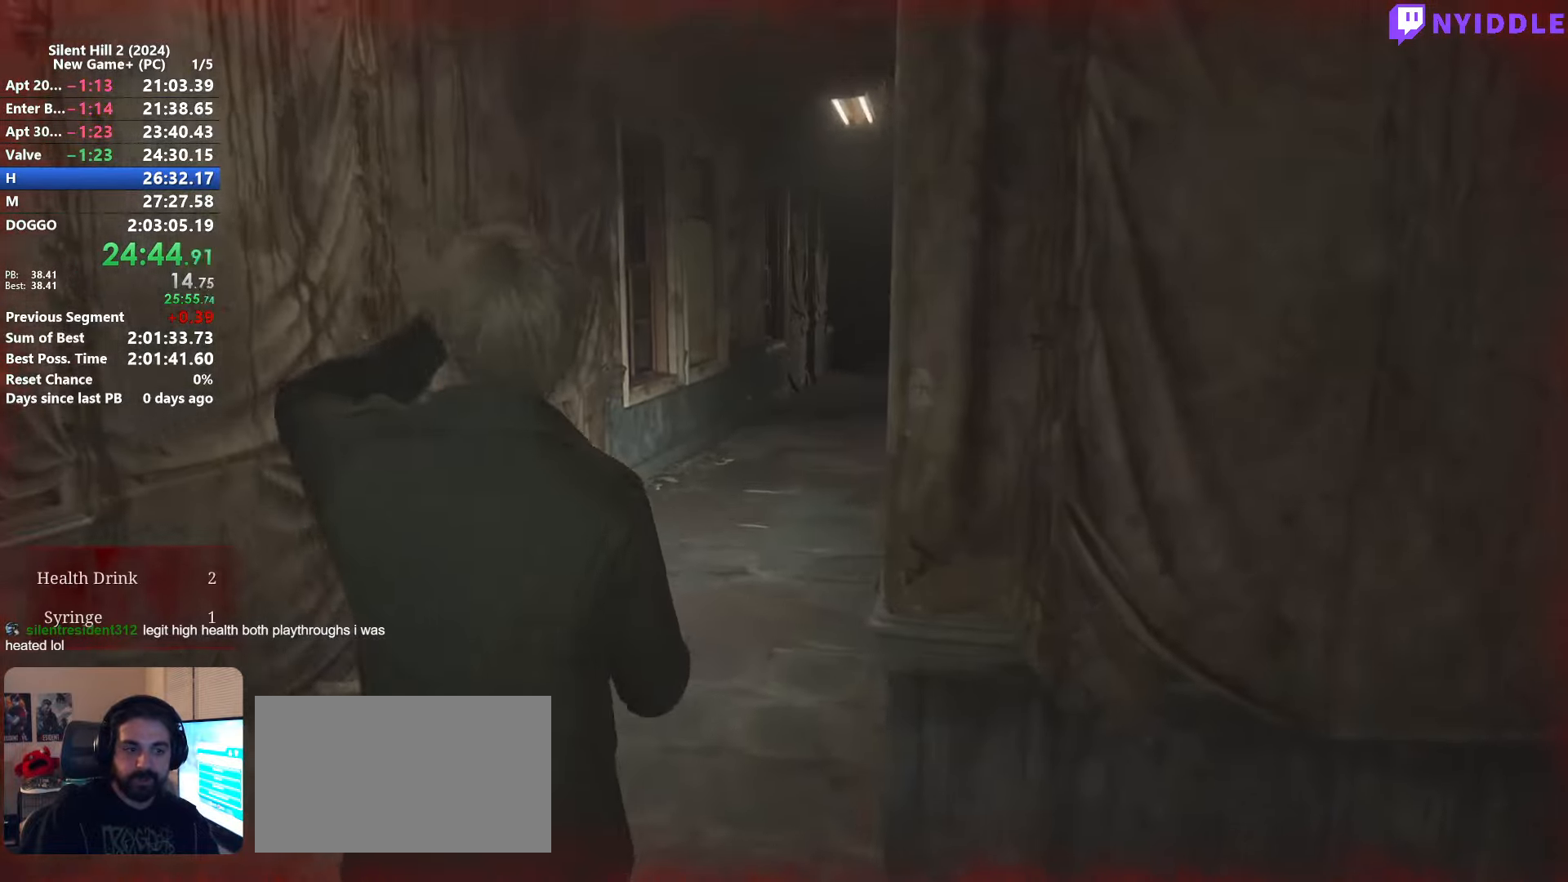
{"keys": ["shift", "w"], "mouse": [], "events": [[417, "space", "down"], [467, "space", "up"]]}
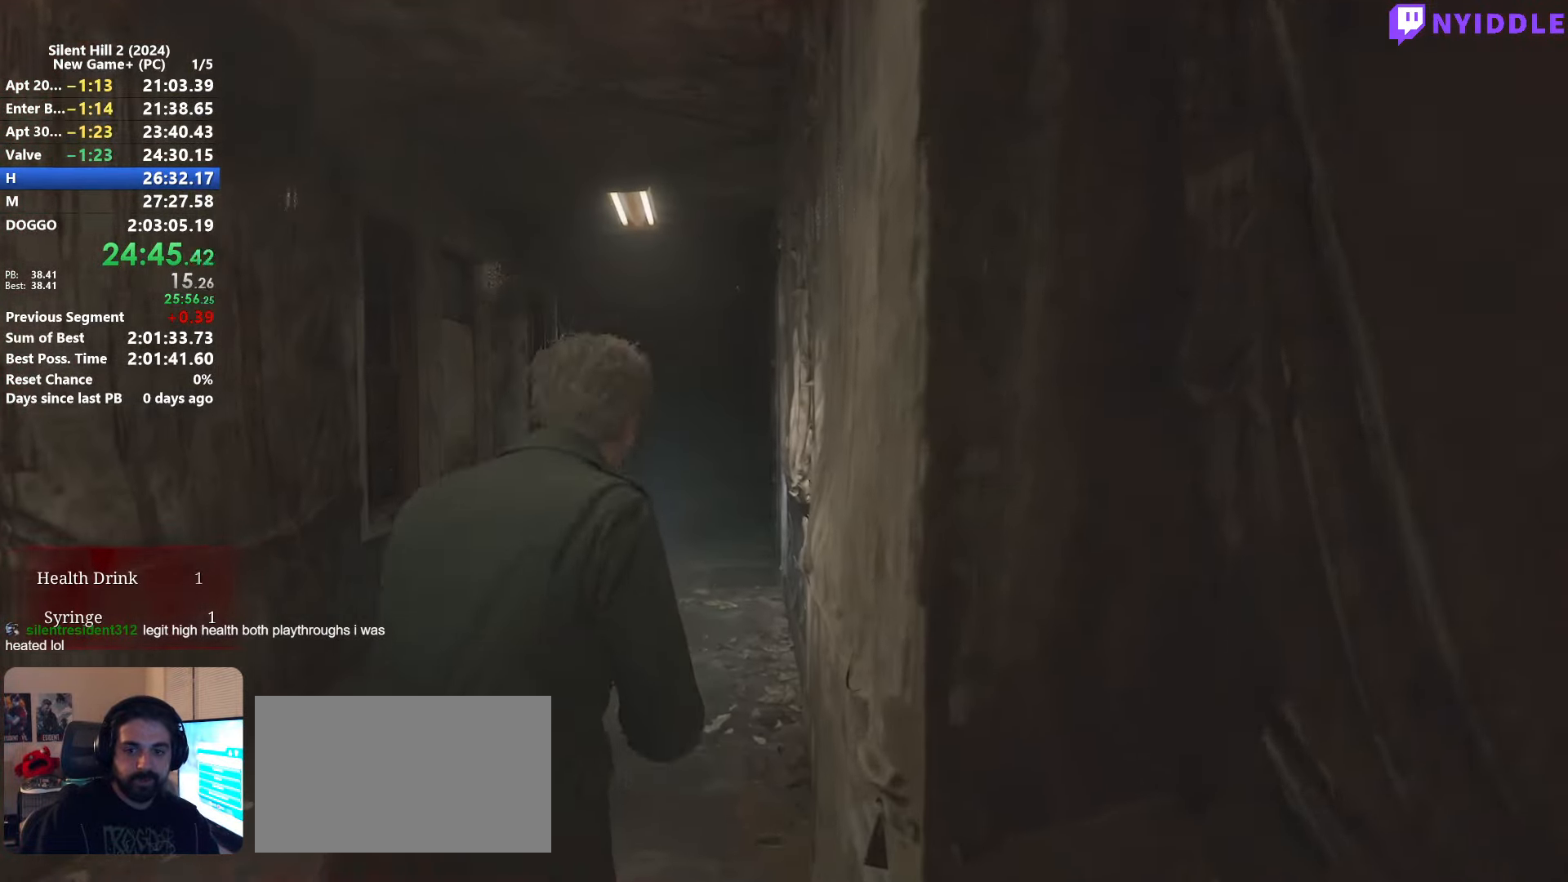
{"keys": ["shift", "w"], "mouse": [], "events": []}
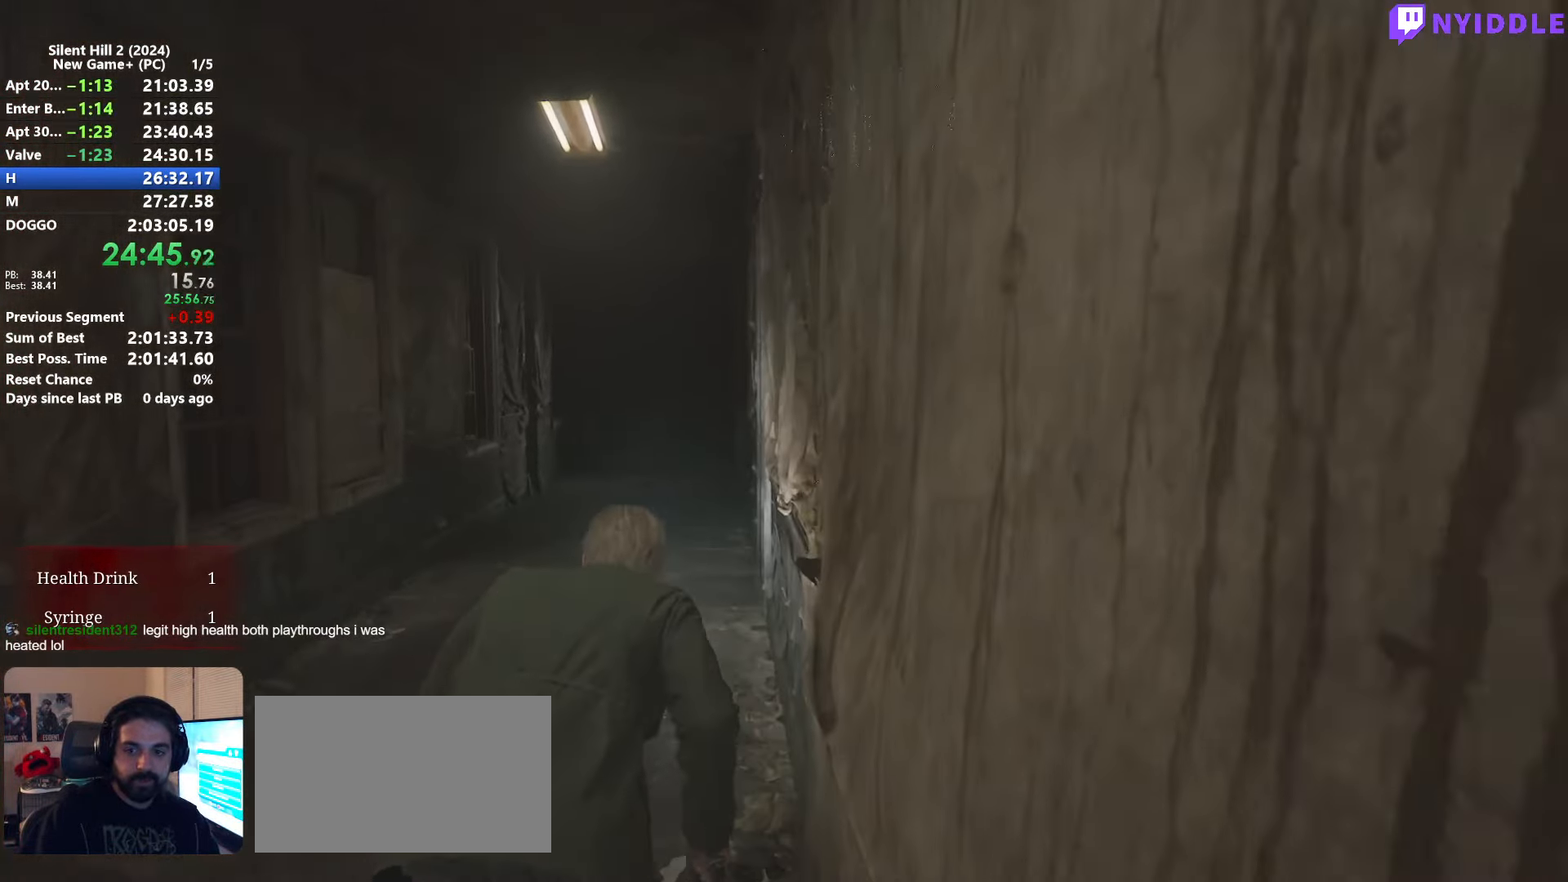
{"keys": ["shift", "w"], "mouse": [], "events": []}
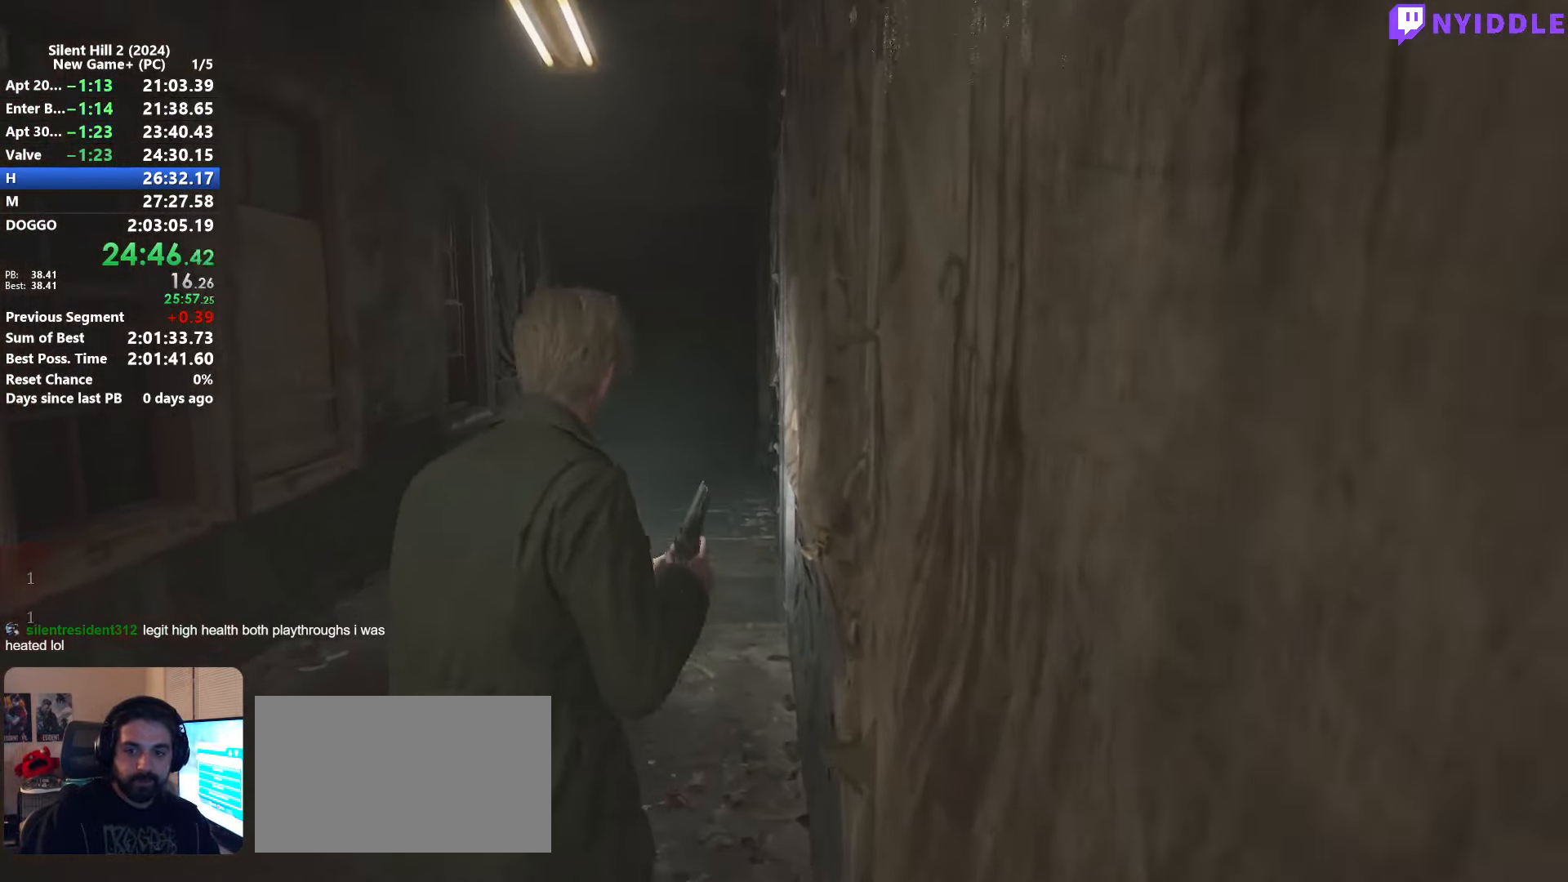
{"keys": ["shift", "w"], "mouse": [], "events": []}
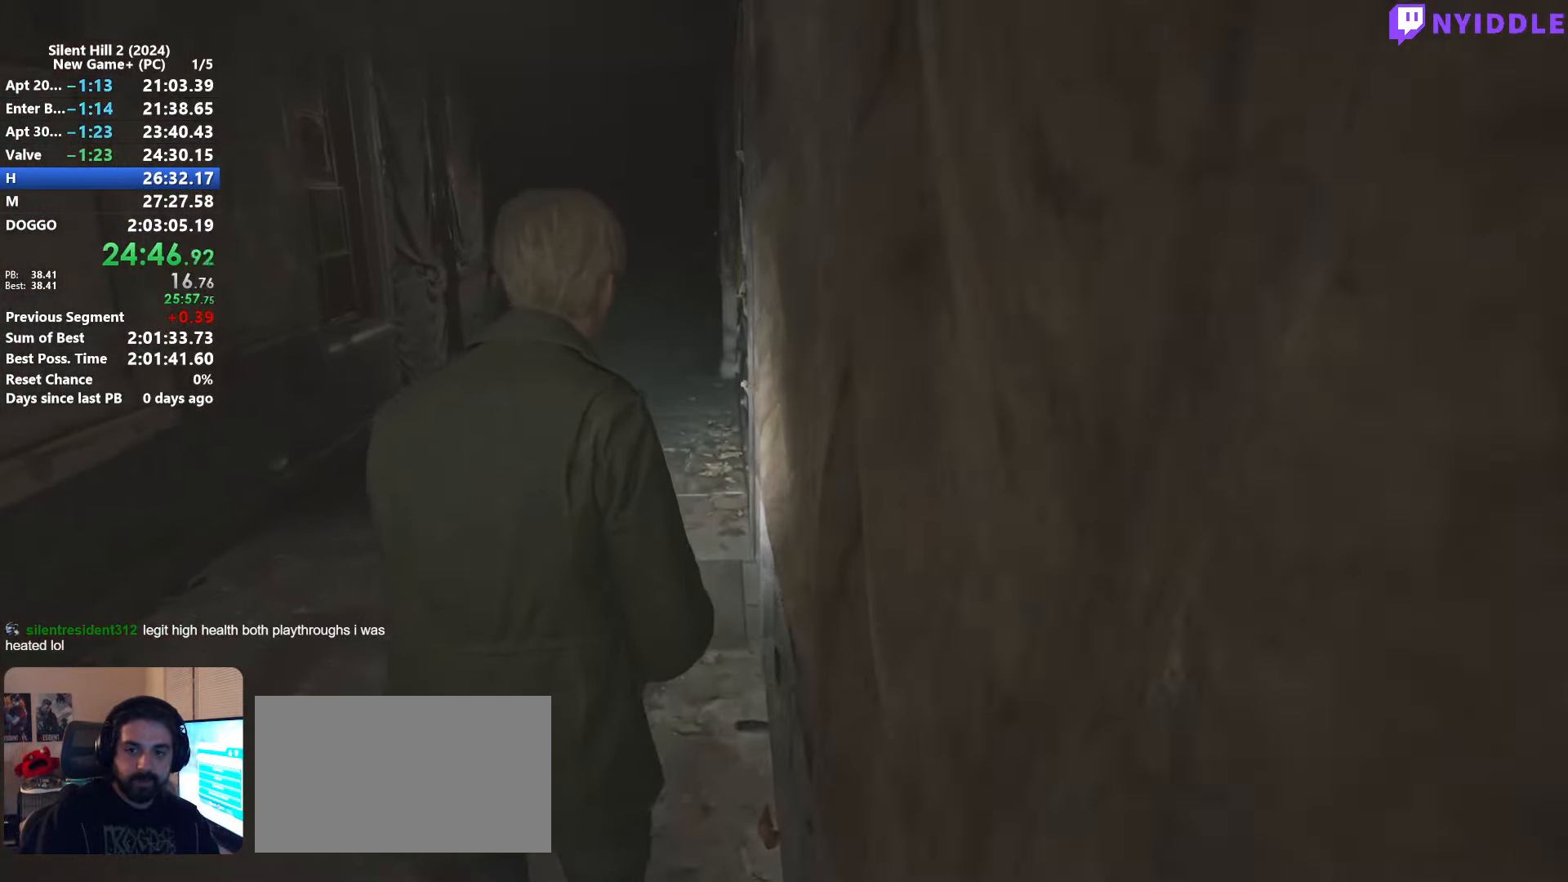
{"keys": ["shift", "w"], "mouse": [], "events": []}
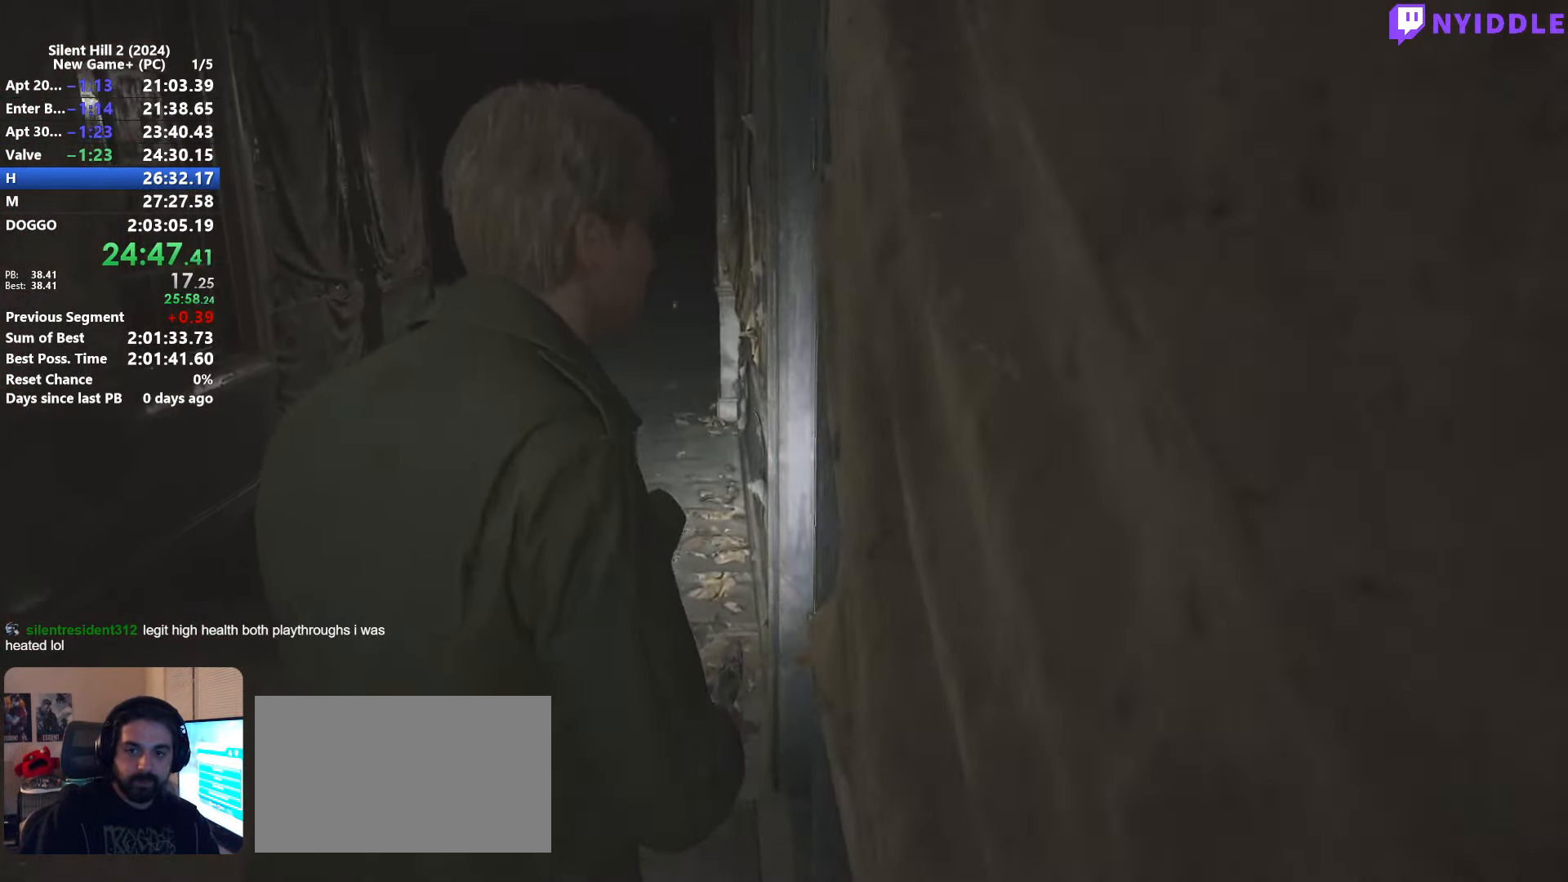
{"keys": ["shift", "w"], "mouse": [], "events": [[67, "d", "down"], [350, "d", "up"]]}
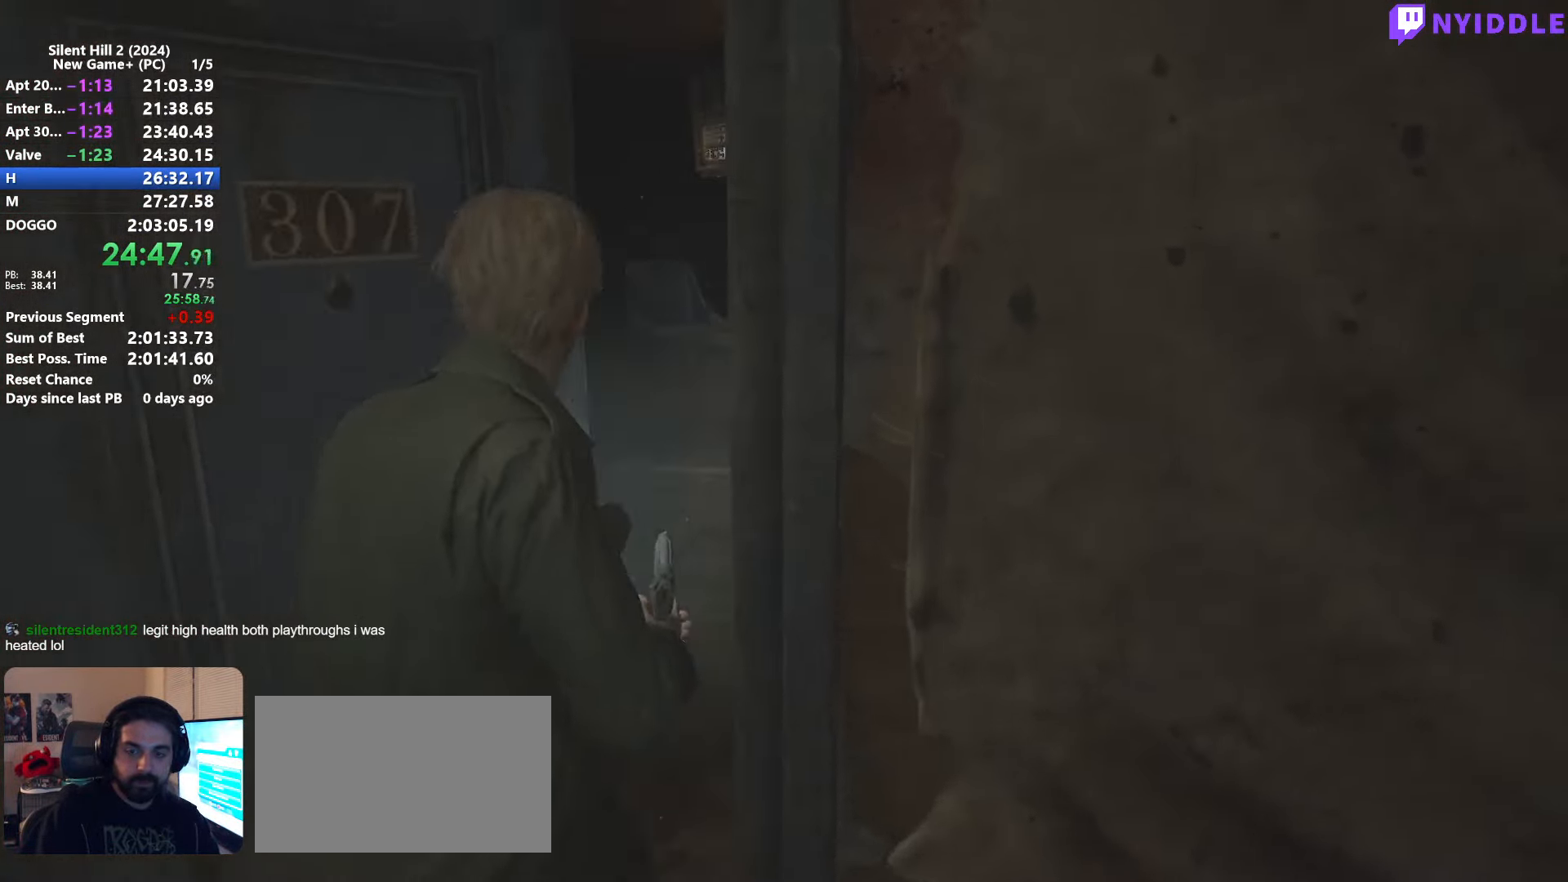
{"keys": ["shift", "w"], "mouse": [], "events": []}
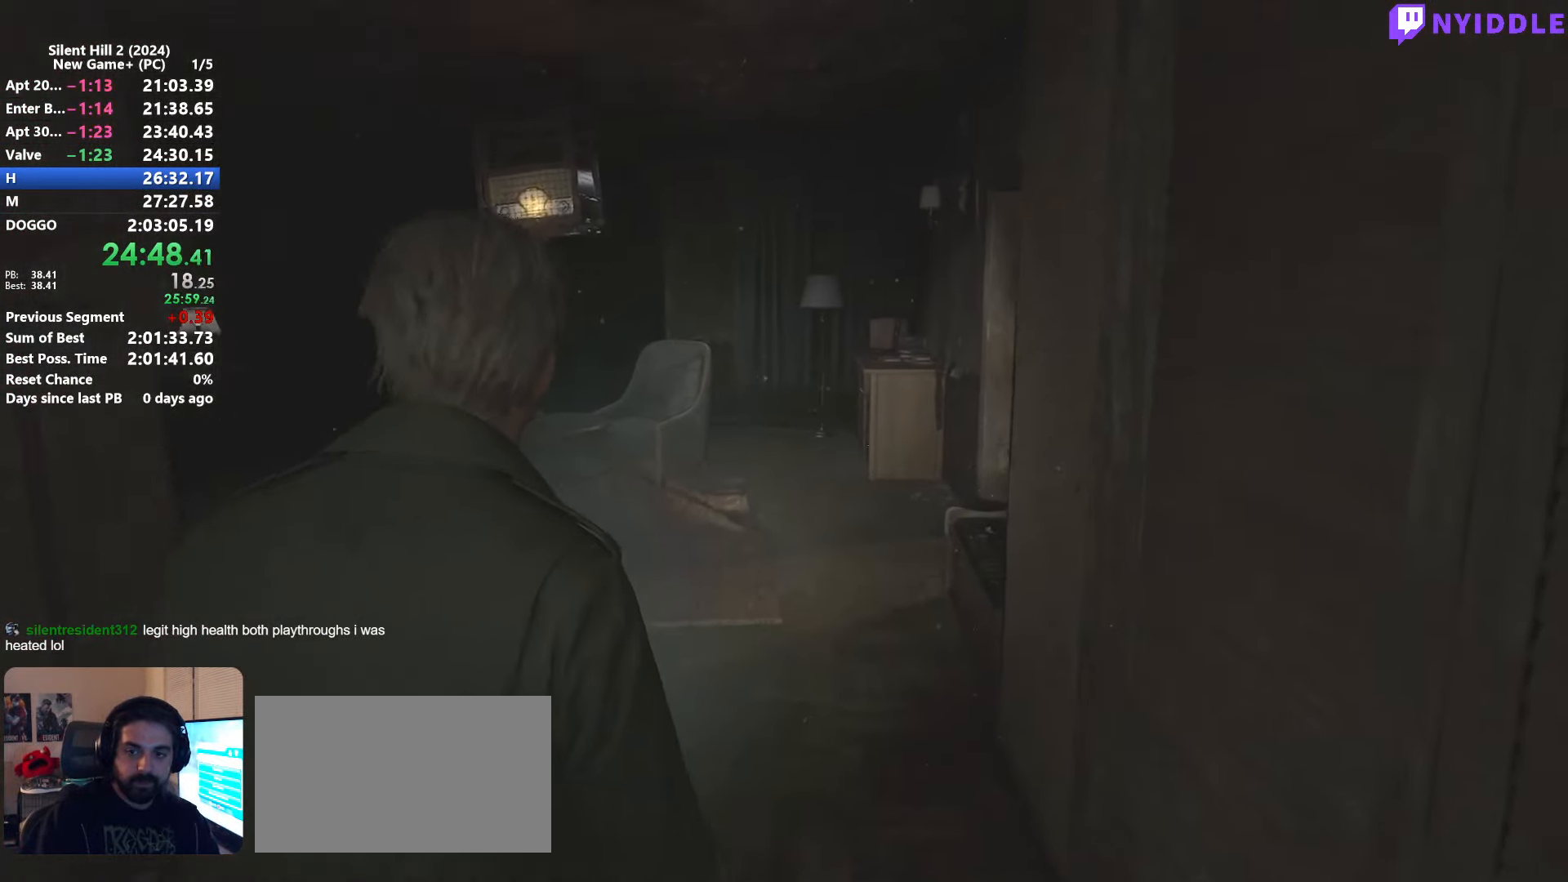
{"keys": ["shift", "w"], "mouse": [], "events": []}
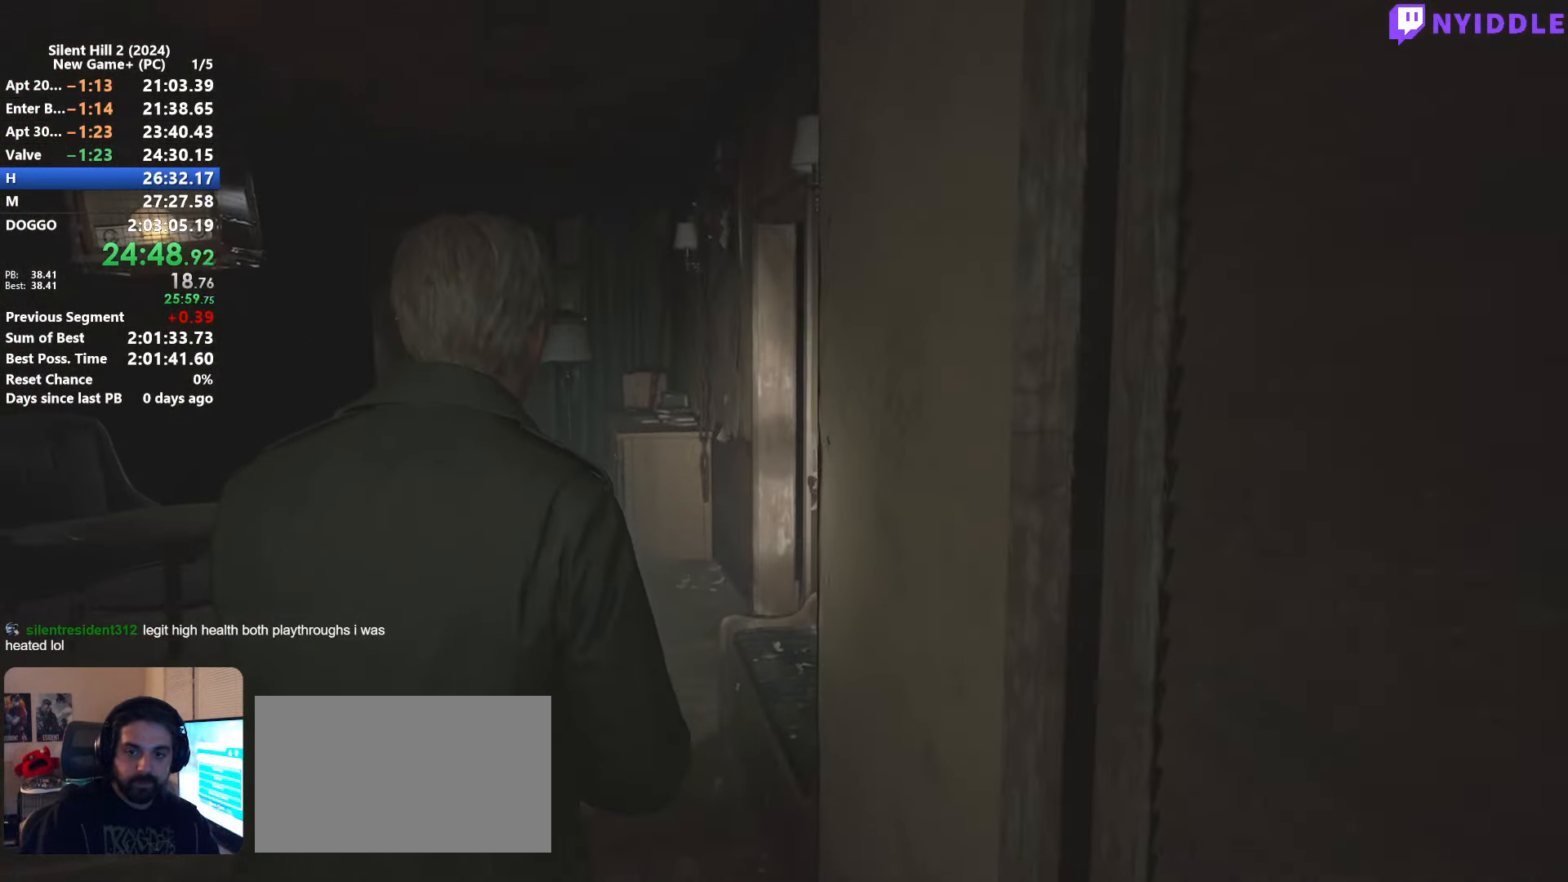
{"keys": ["shift", "w"], "mouse": [], "events": []}
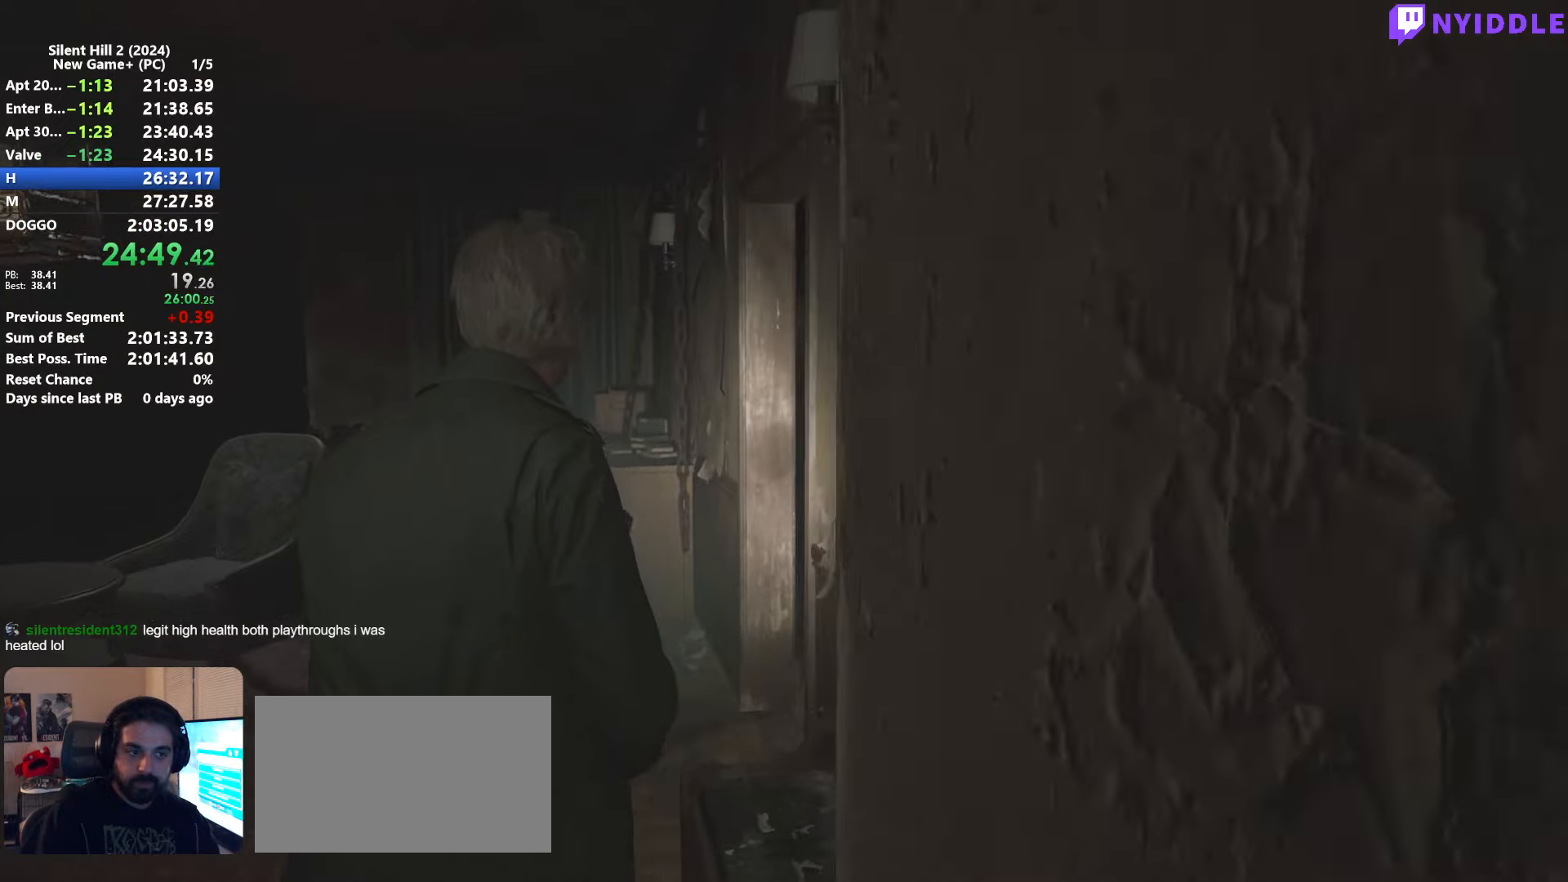
{"keys": ["shift", "w"], "mouse": [], "events": []}
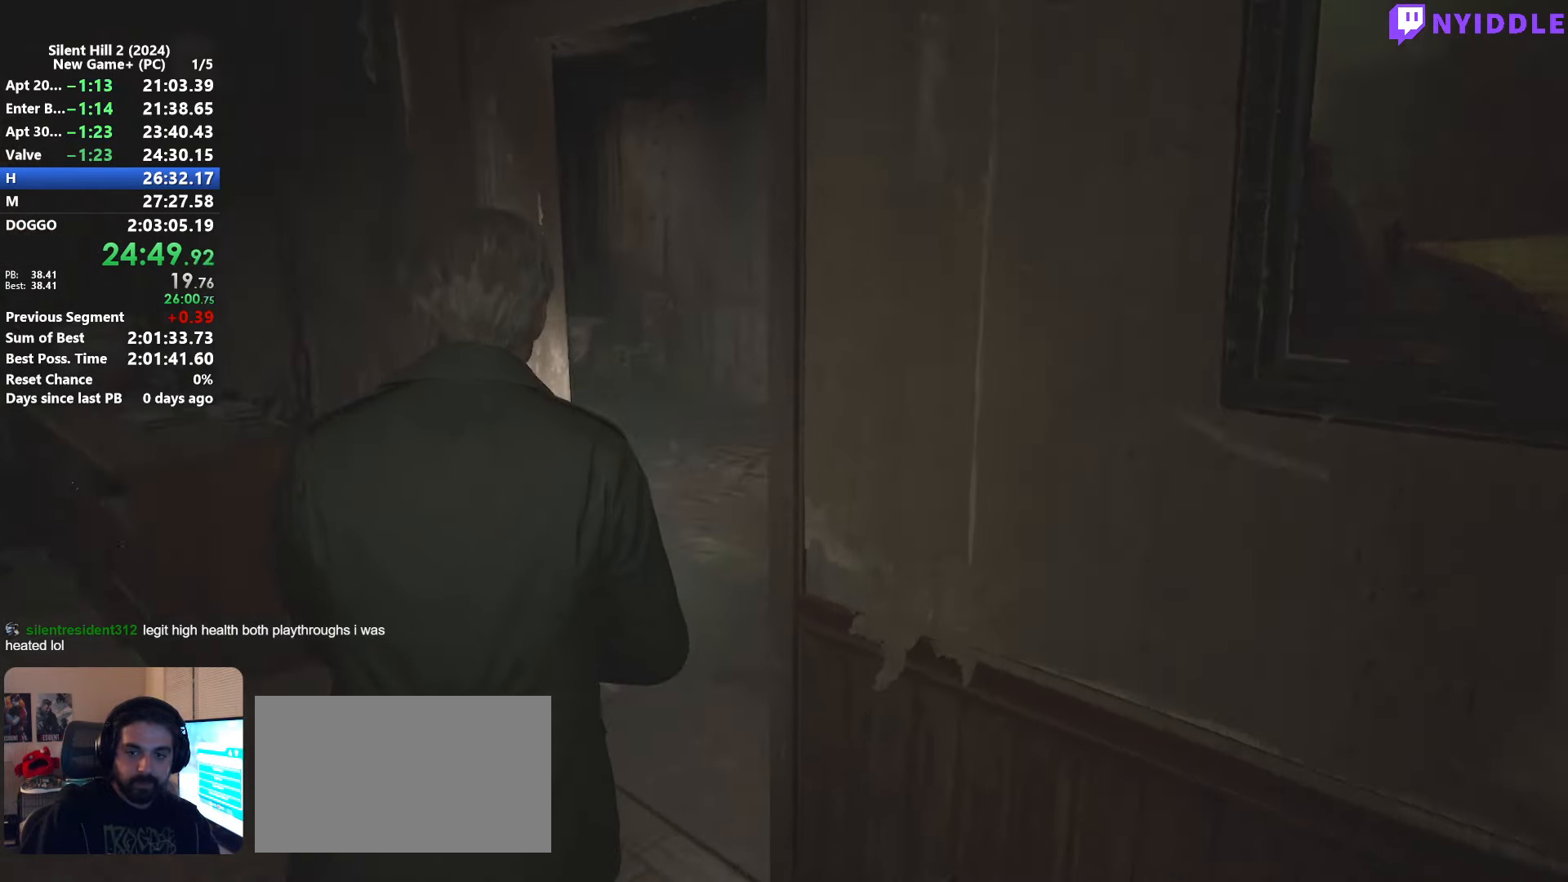
{"keys": ["shift", "w"], "mouse": [], "events": []}
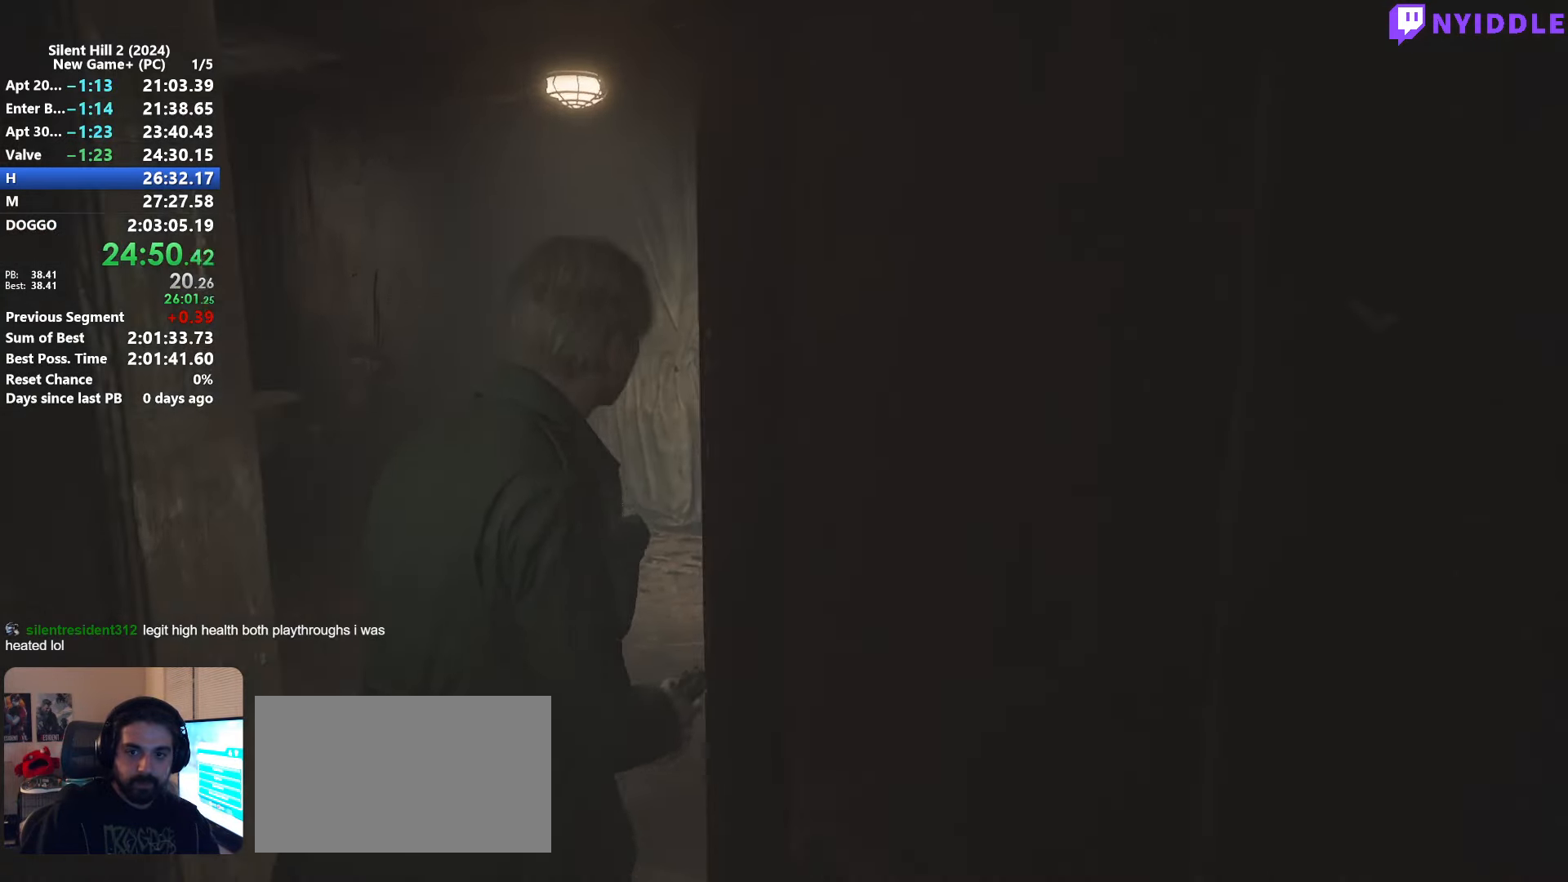
{"keys": ["shift", "w"], "mouse": [], "events": []}
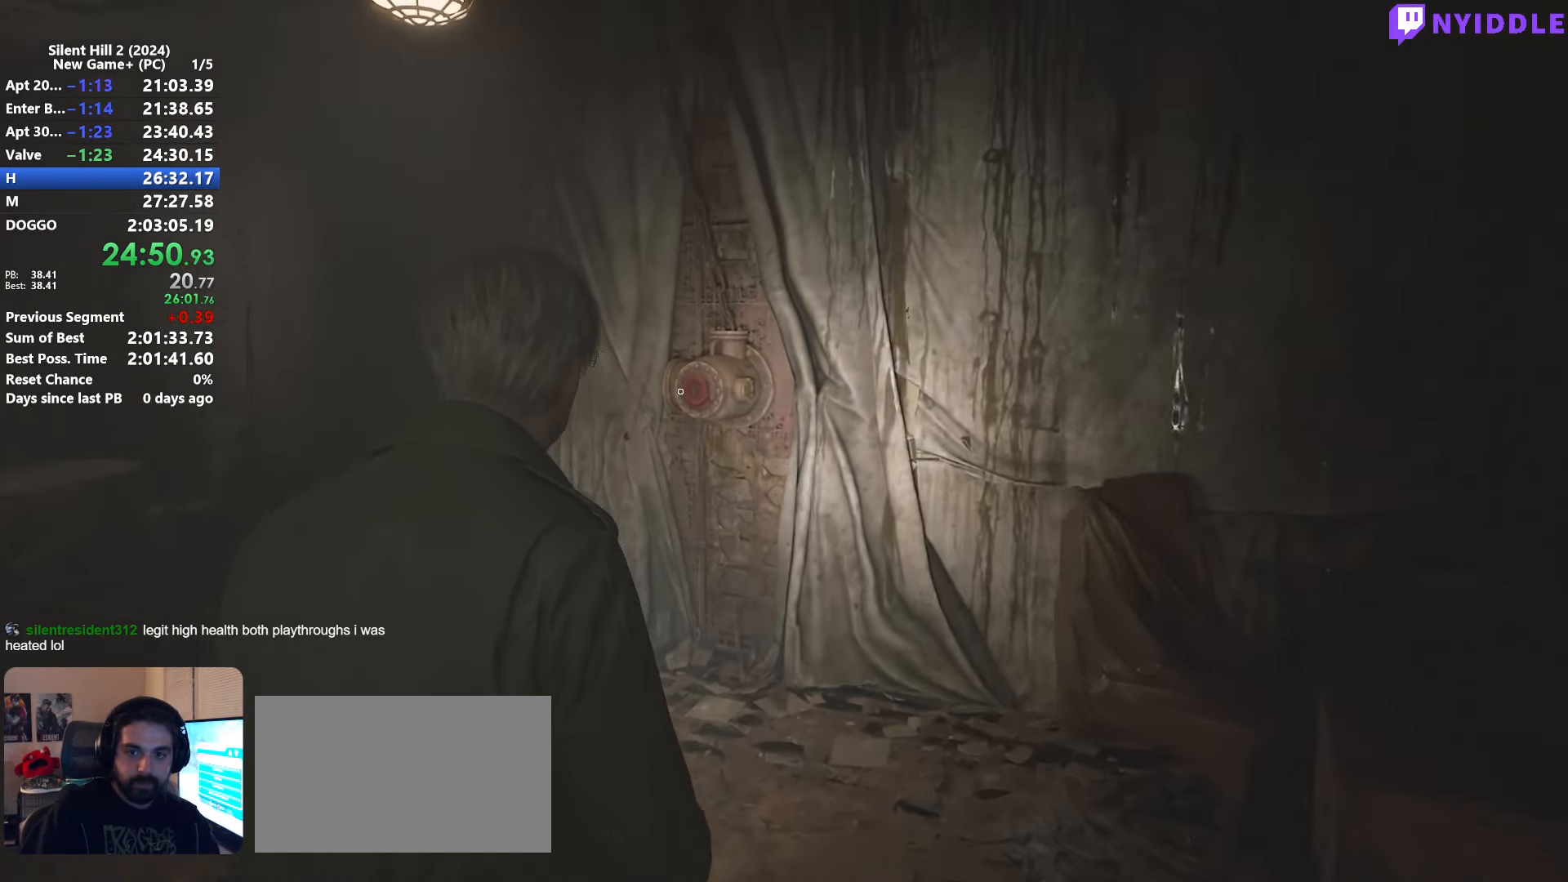
{"keys": [], "mouse": [], "events": [[466, "shift", "up"], [500, "w", "up"]]}
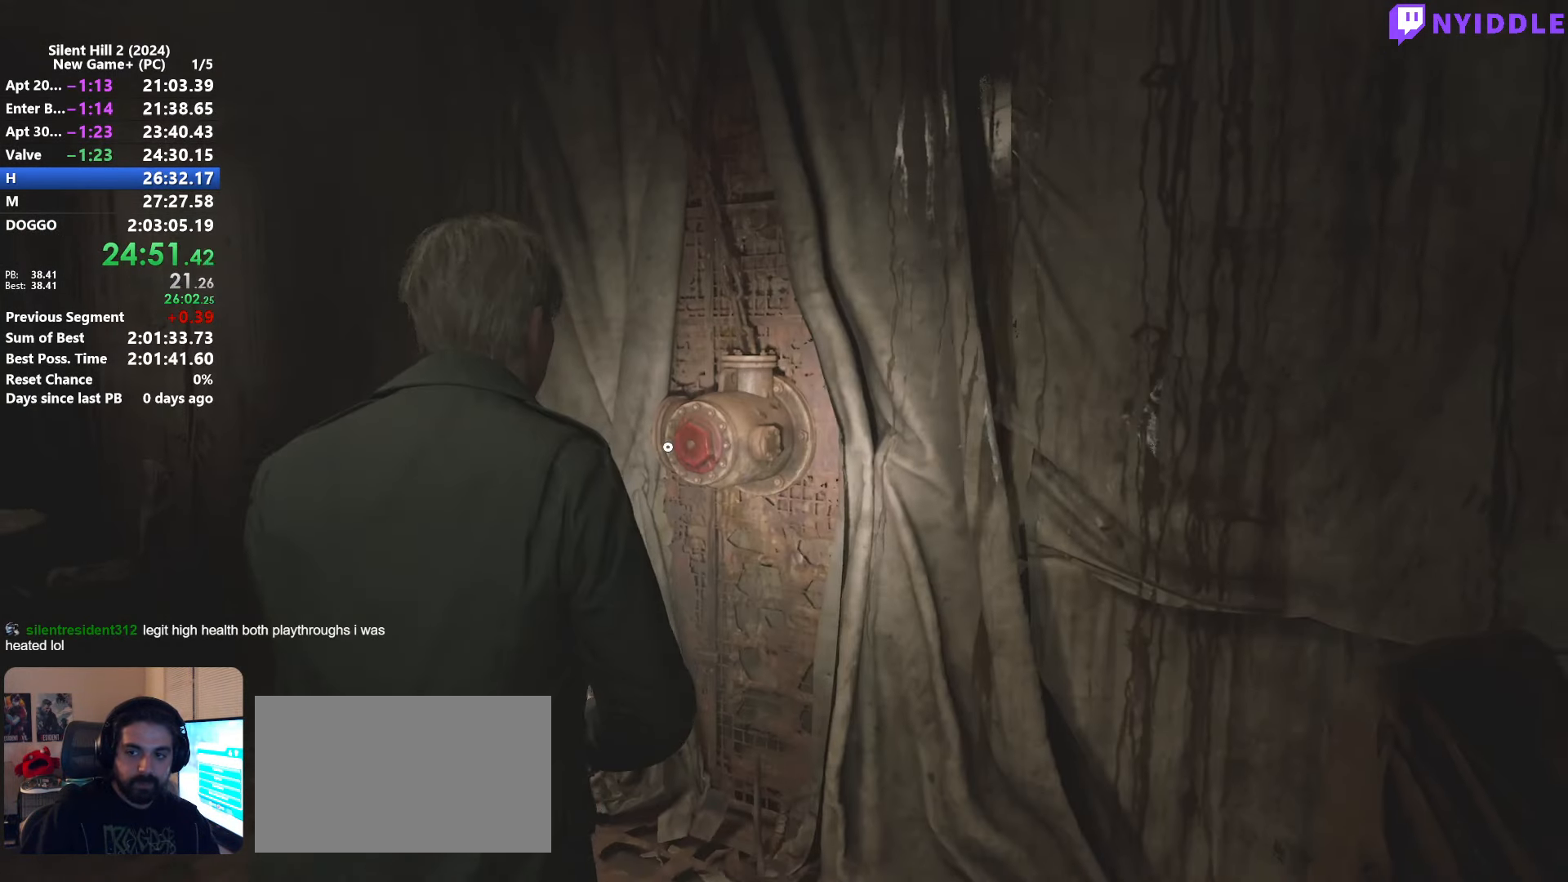
{"keys": [], "mouse": [], "events": [[50, "e", "down"], [100, "e", "up"], [200, "e", "down"], [250, "e", "up"], [283, "e", "down"], [333, "e", "up"], [383, "e", "down"], [483, "e", "up"]]}
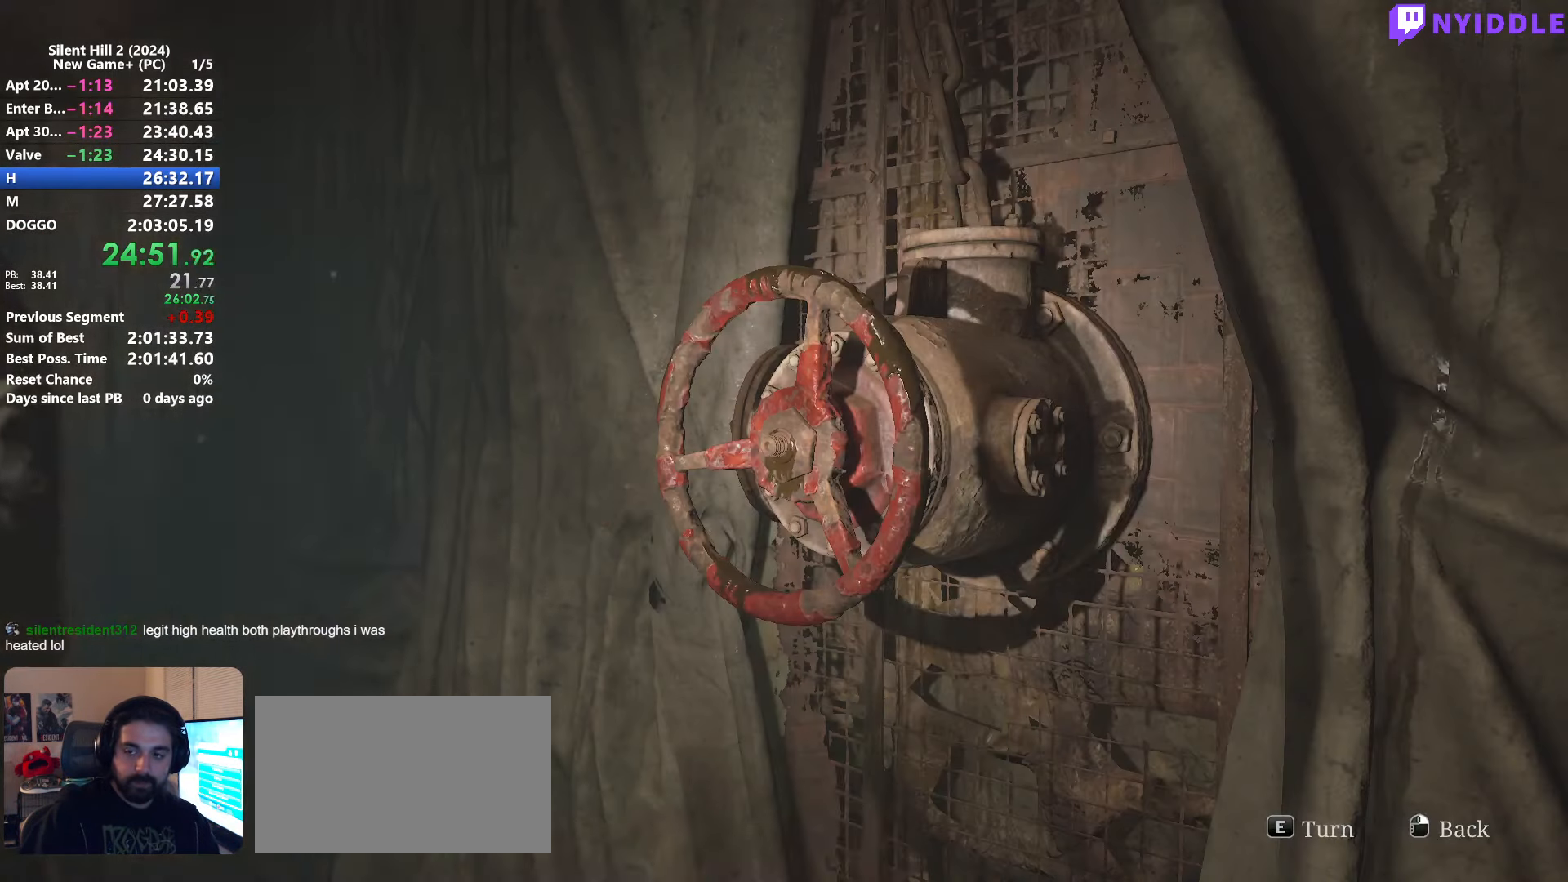
{"keys": [], "mouse": [], "events": [[16, "e", "down"], [66, "e", "up"], [166, "e", "down"], [216, "e", "up"]]}
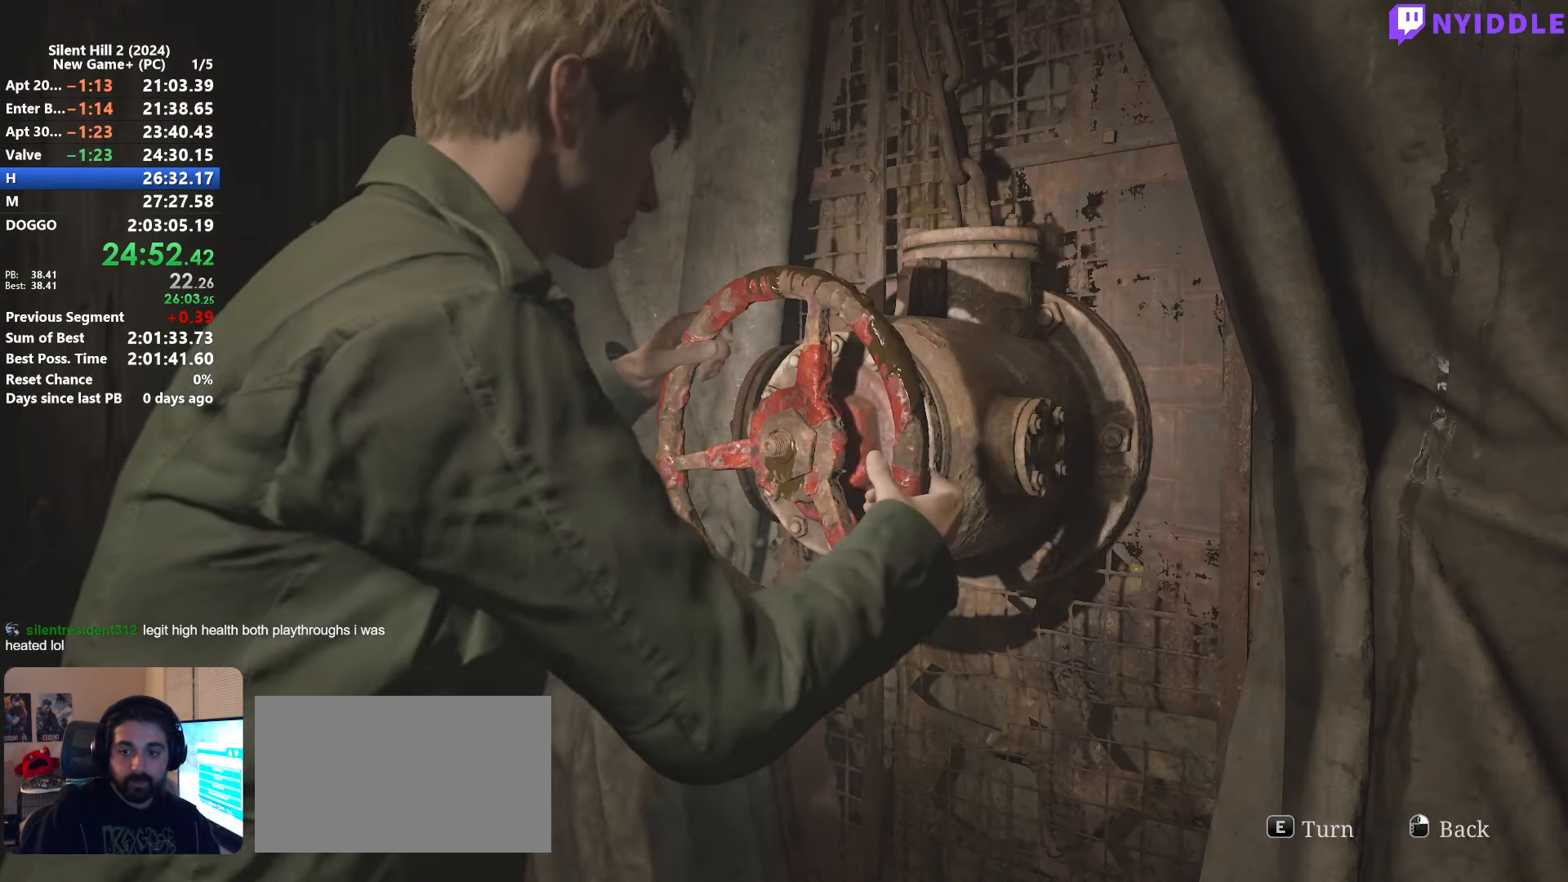
{"keys": ["e"], "mouse": [], "events": [[83, "e", "down"]]}
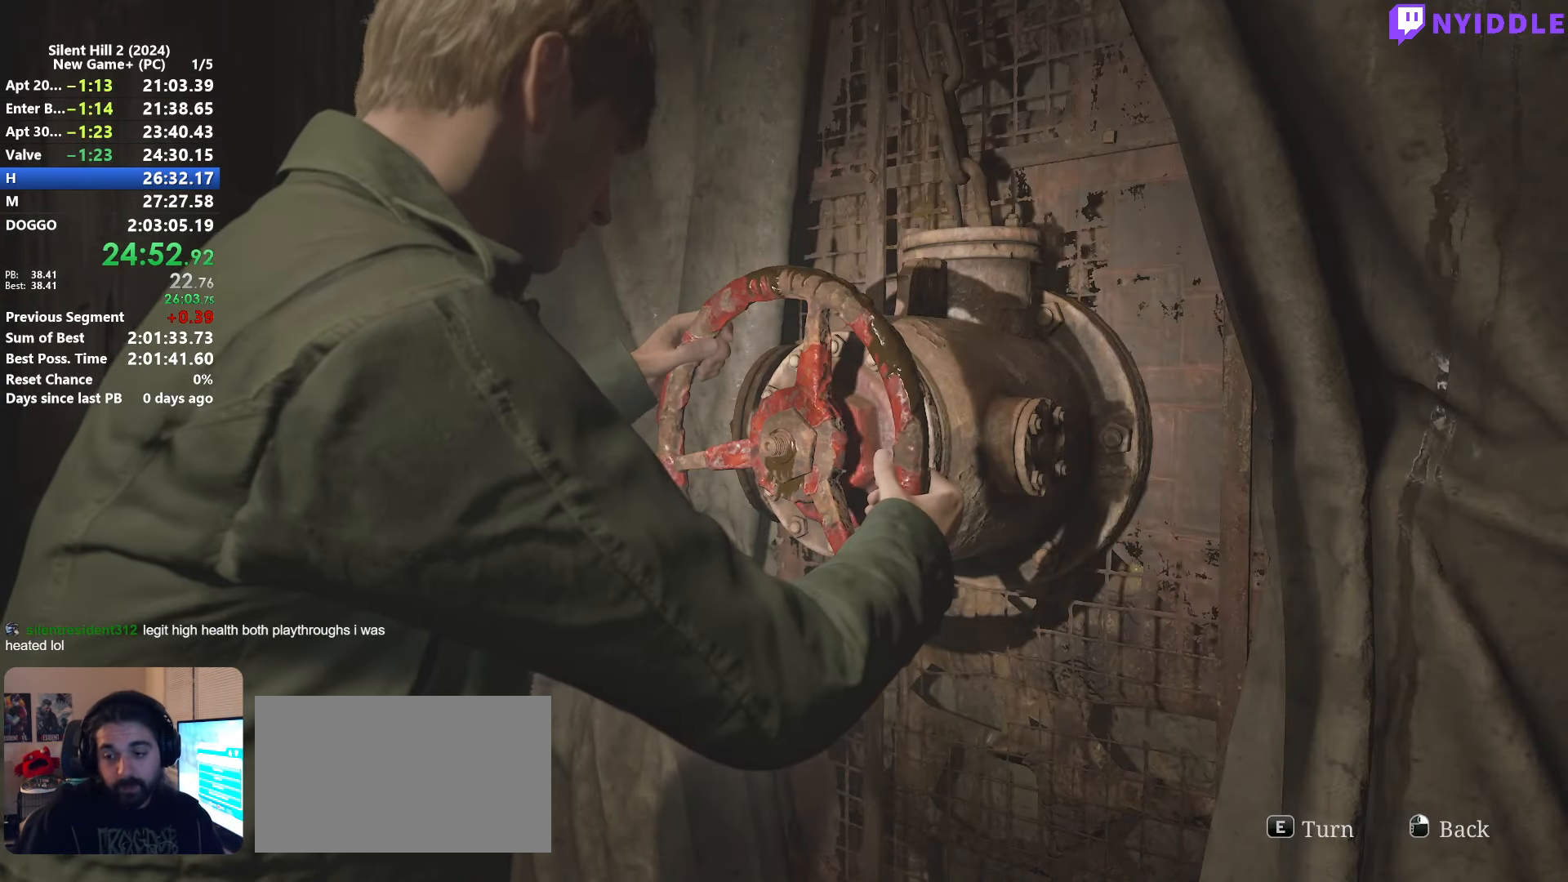
{"keys": ["e"], "mouse": [], "events": []}
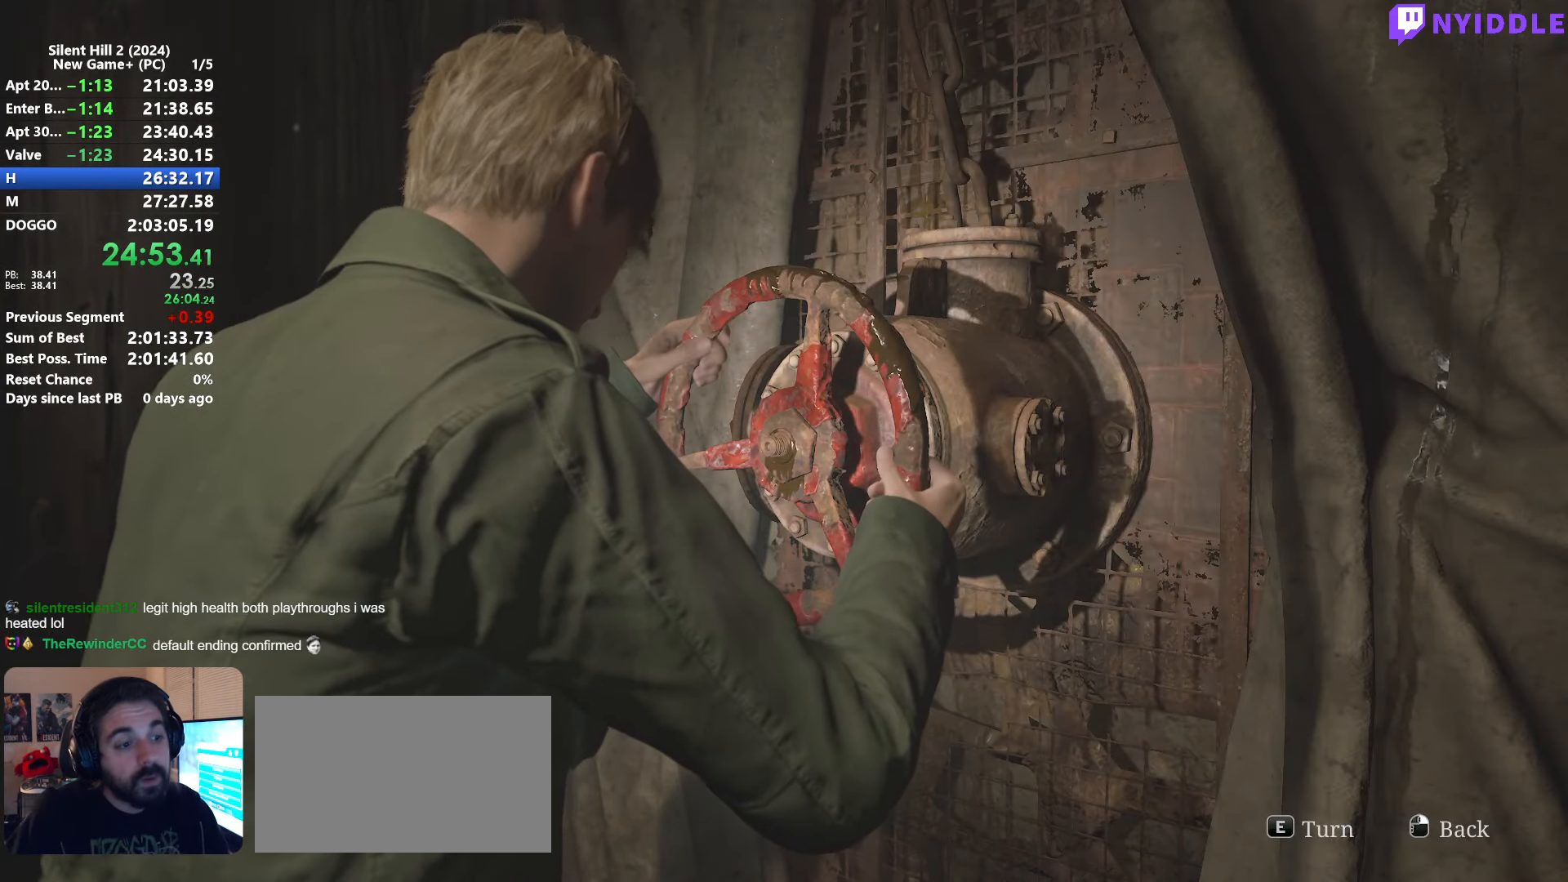
{"keys": ["e"], "mouse": [], "events": []}
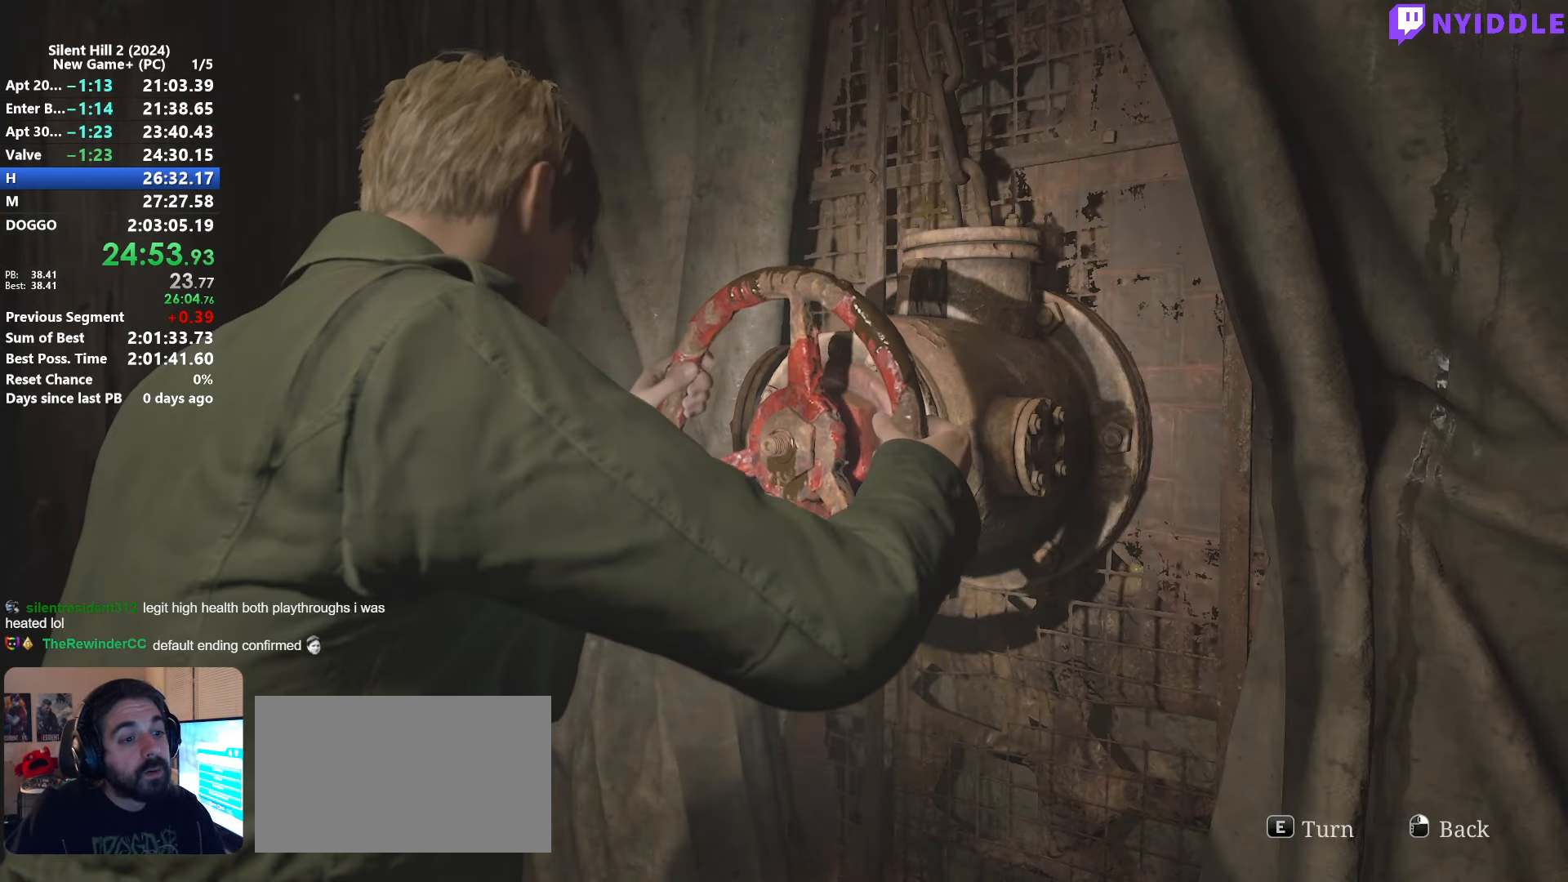
{"keys": ["e"], "mouse": [], "events": []}
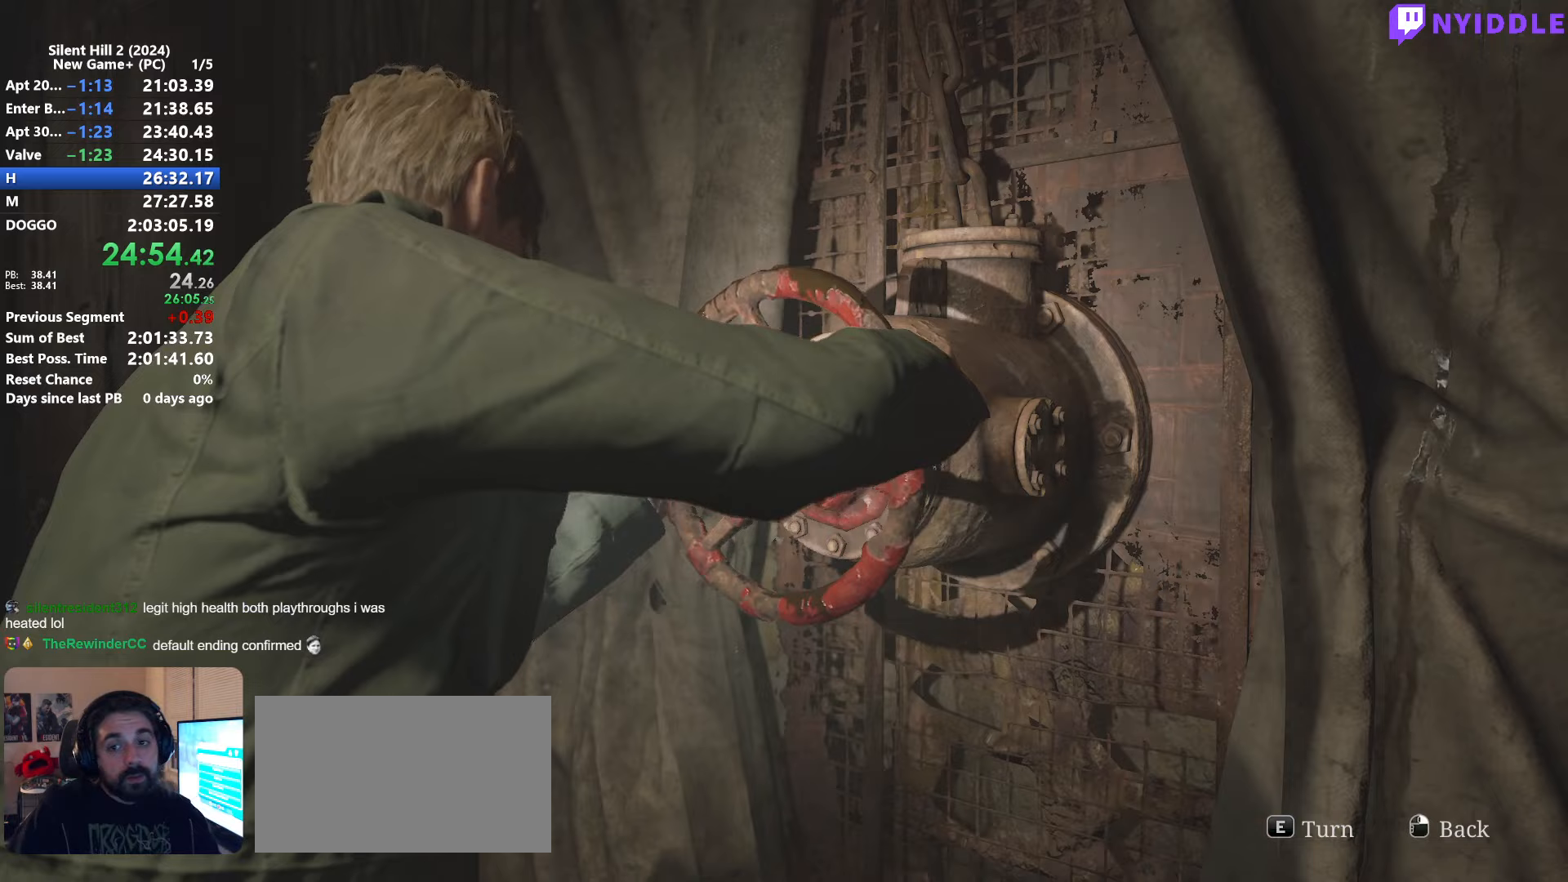
{"keys": ["e"], "mouse": [], "events": []}
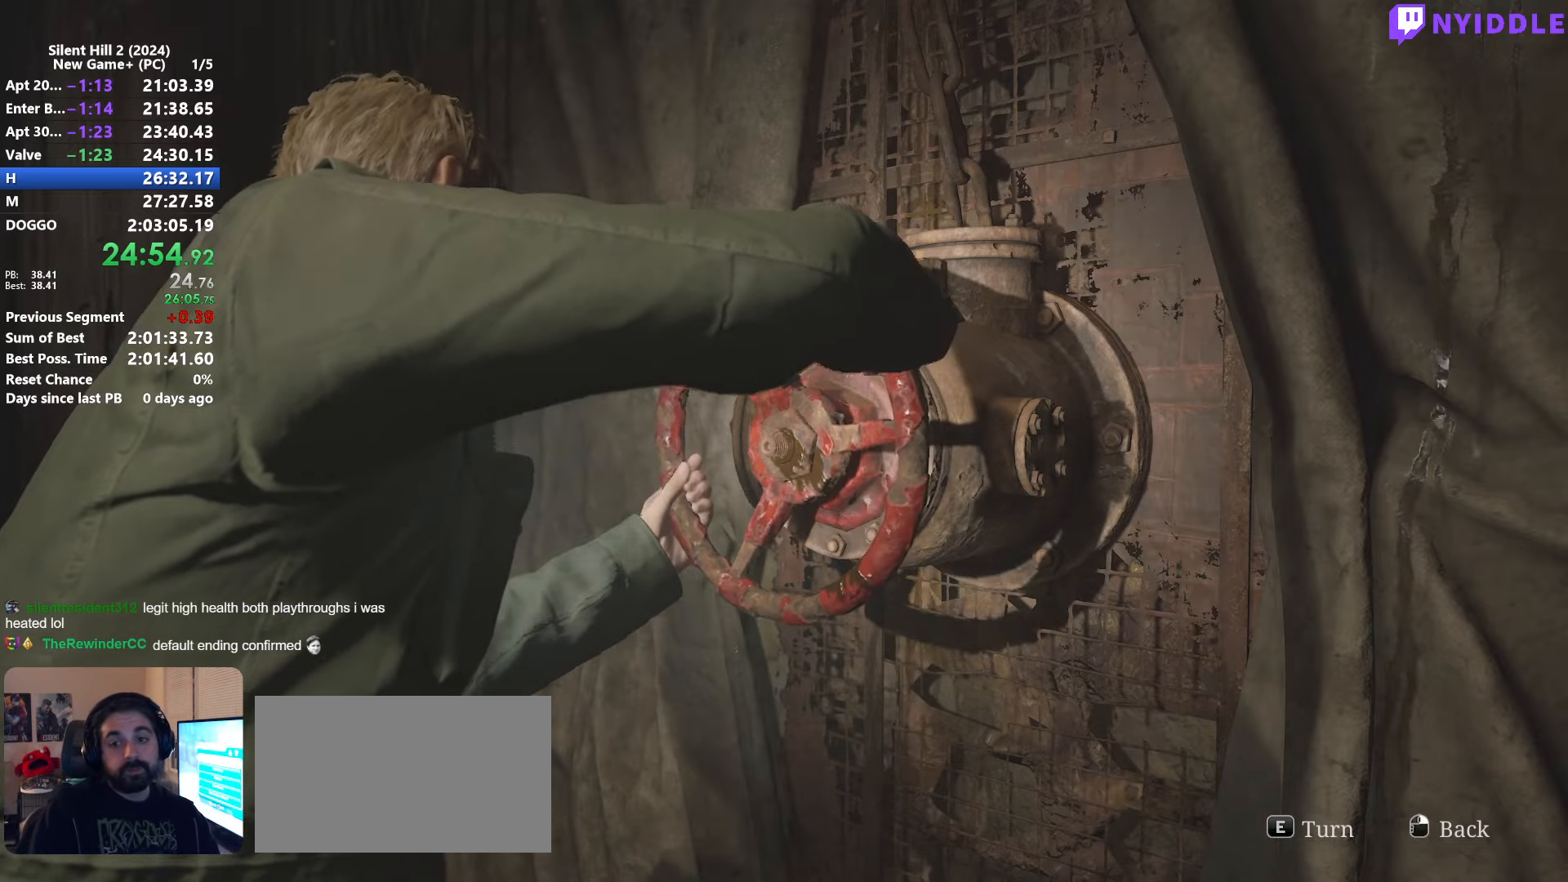
{"keys": ["e"], "mouse": [], "events": []}
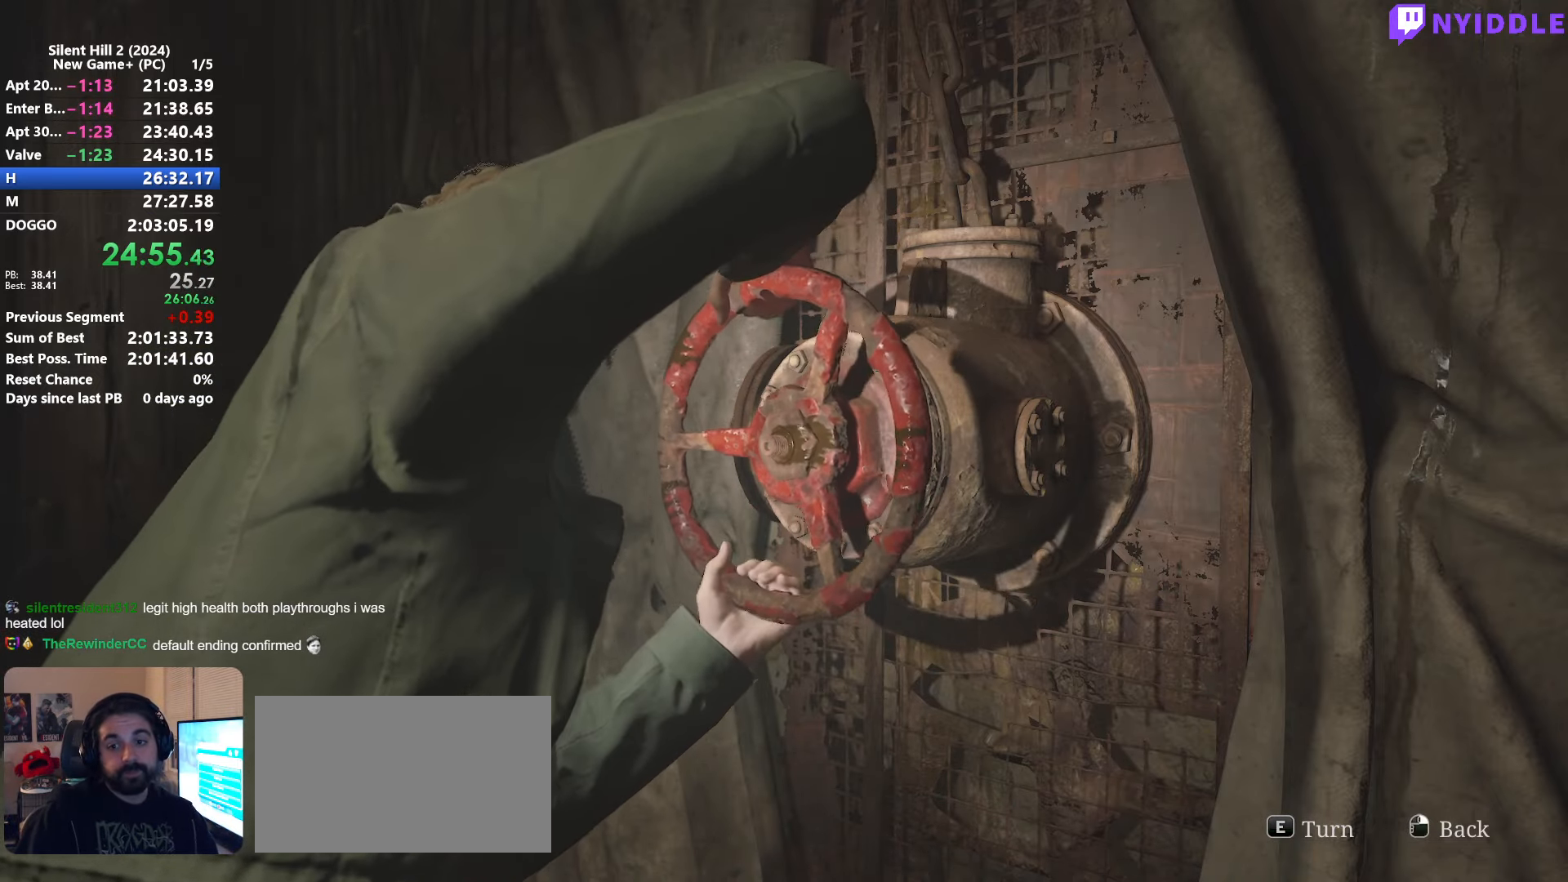
{"keys": [], "mouse": [], "events": [[267, "e", "up"]]}
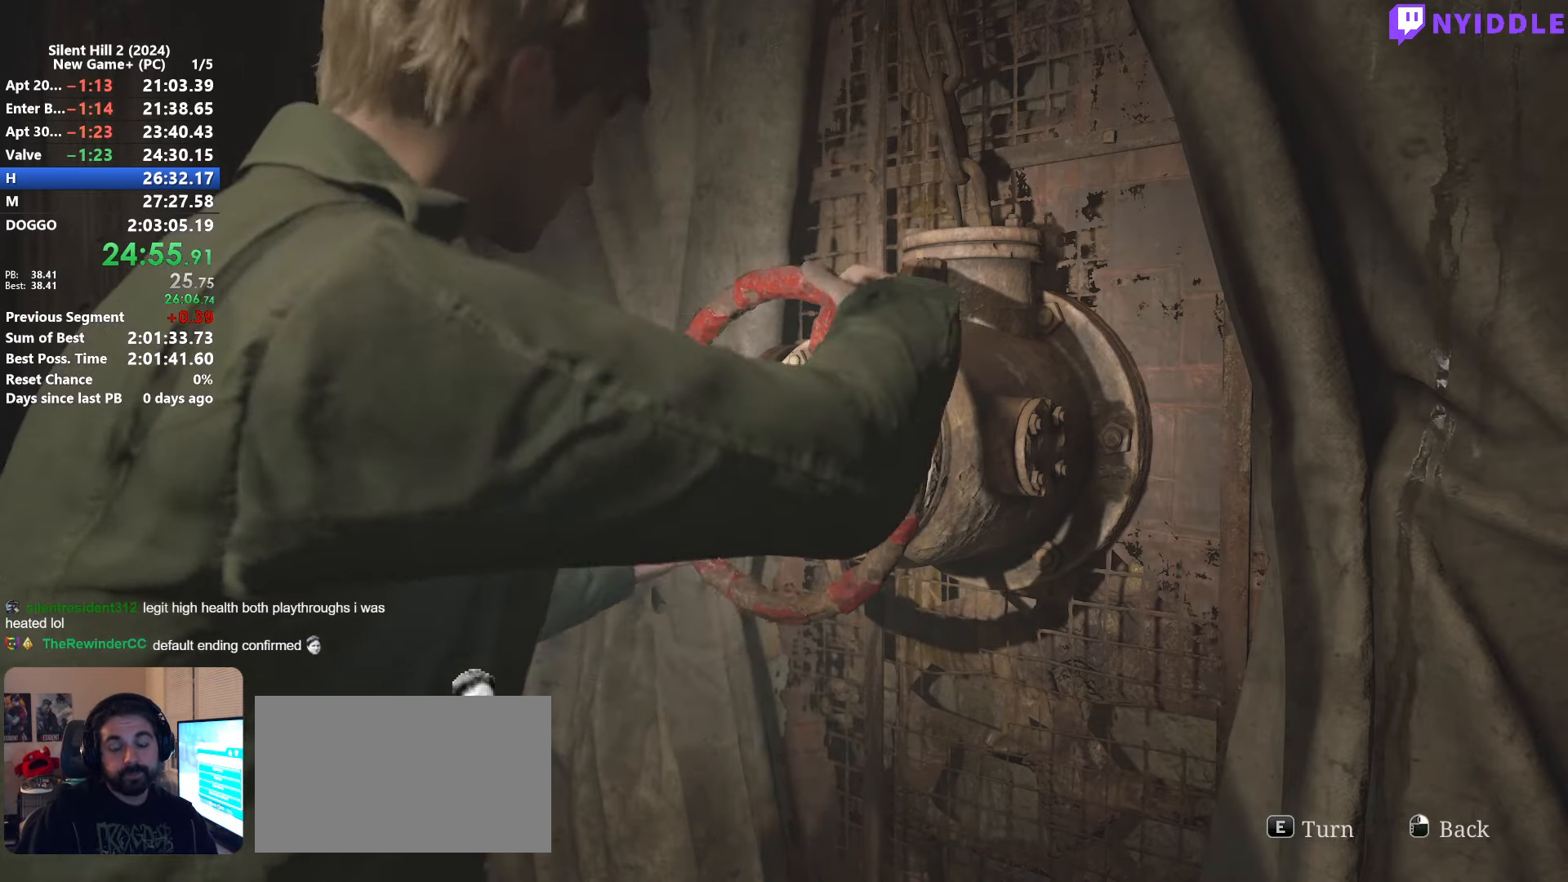
{"keys": ["e"], "mouse": [], "events": [[250, "e", "down"]]}